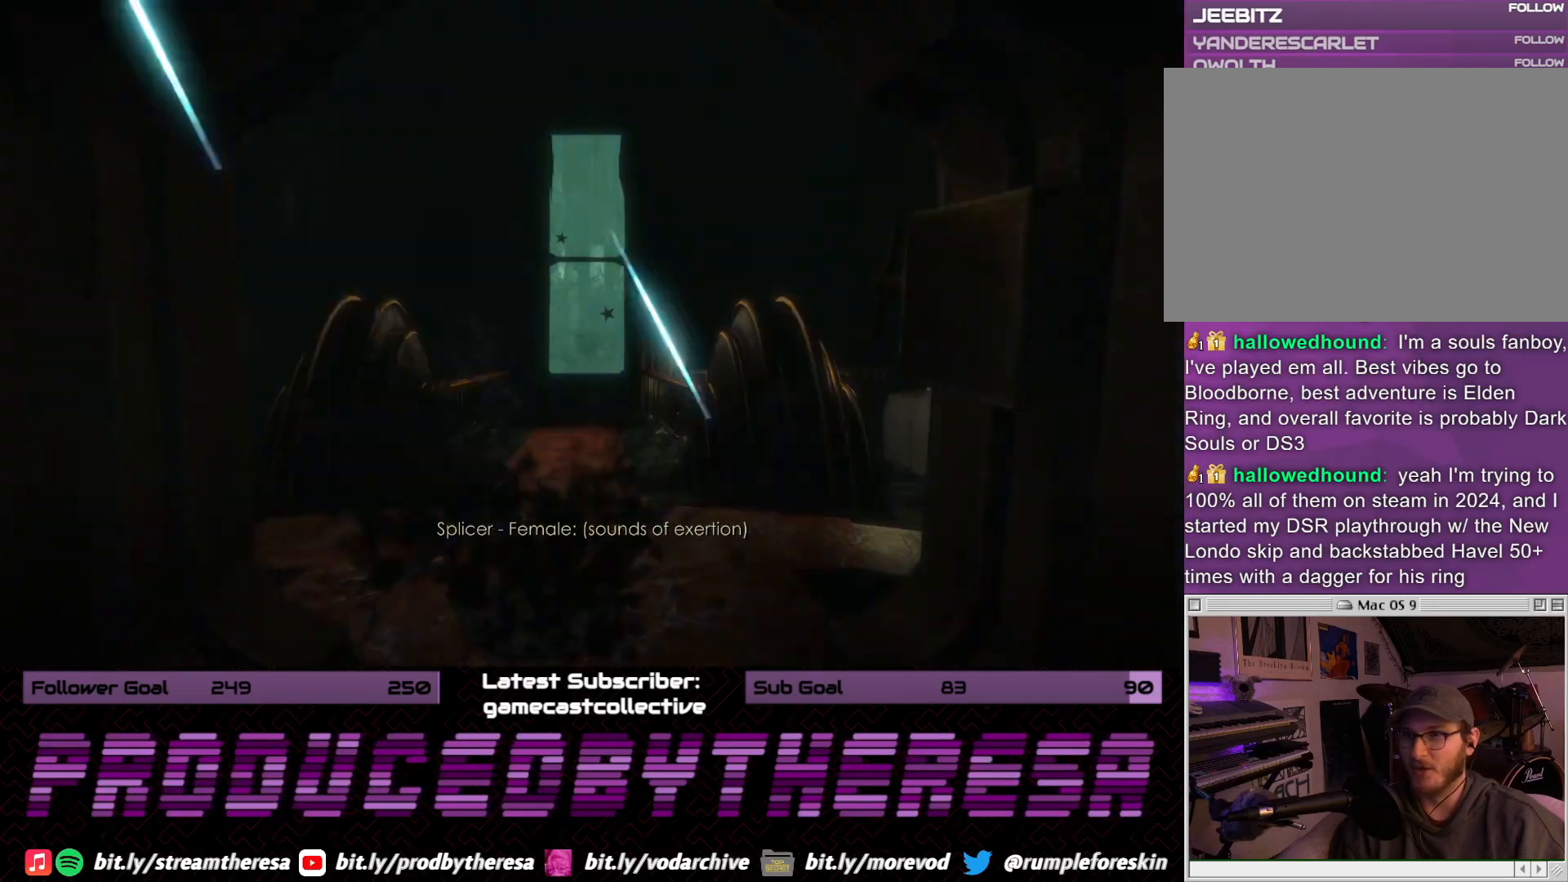
Gameplay with a controller (PlayStation layout); each line is a JSON object with the inputs held at the frame after it (dt_ms = milliseconds from this image to that frame). "events" lists button and stick changes between this image and that frame as [ms after this image, input, new state], when the widget could be followed in between. Not read: CROSS DPAD_UP SELECT START.
{"dt_ms": 500, "buttons": [], "left_stick": "up", "right_stick": "left", "events": [[217, "left_stick", "up"], [217, "right_stick", "left"]]}
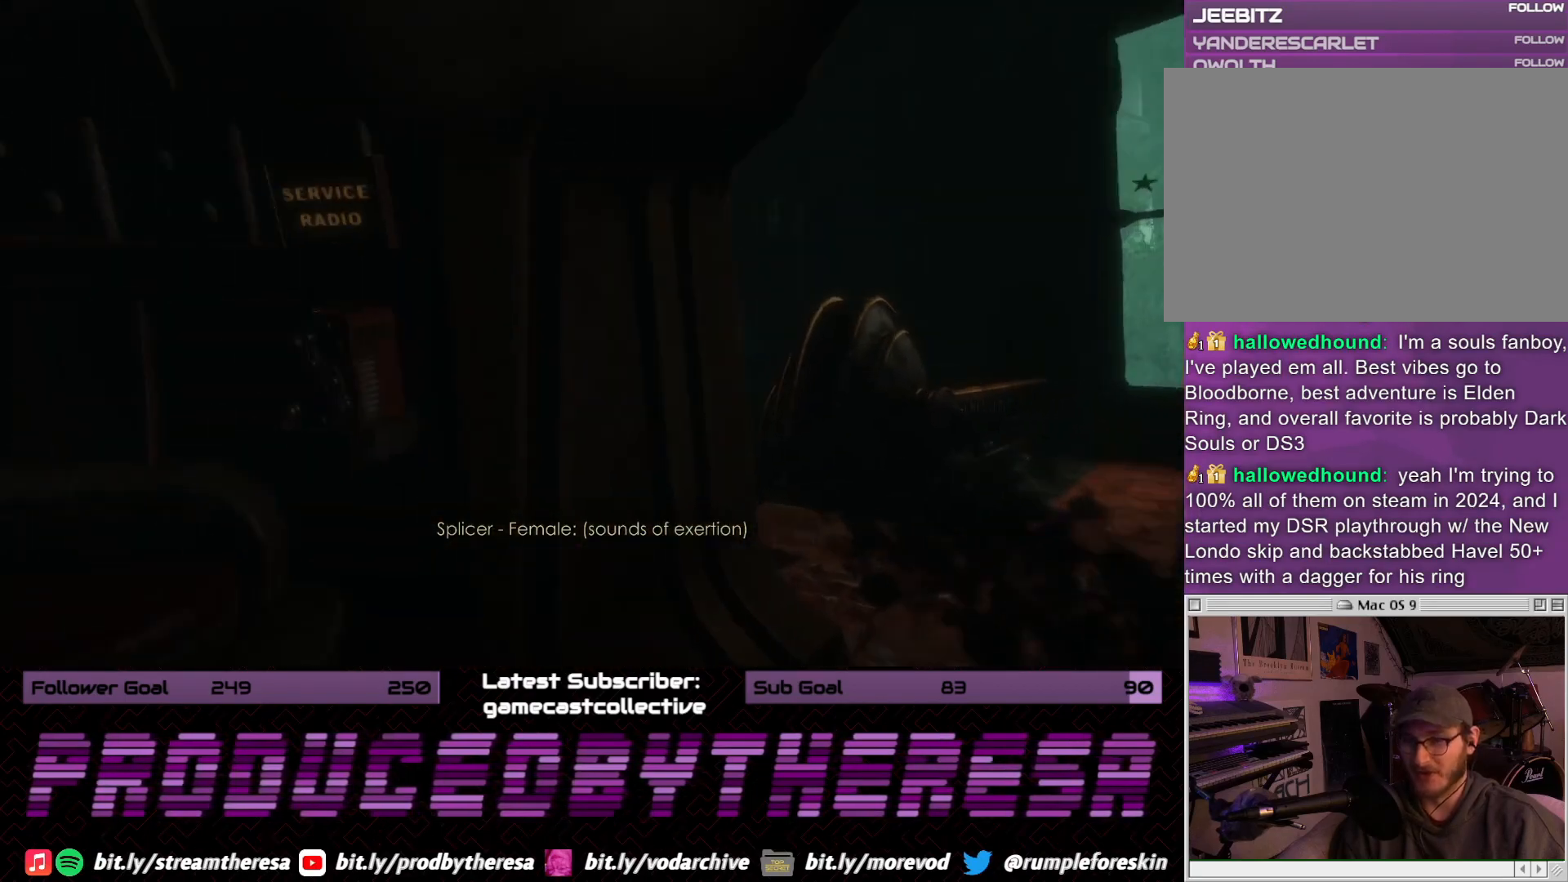
{"dt_ms": 1000, "buttons": [], "left_stick": "center", "right_stick": "center"}
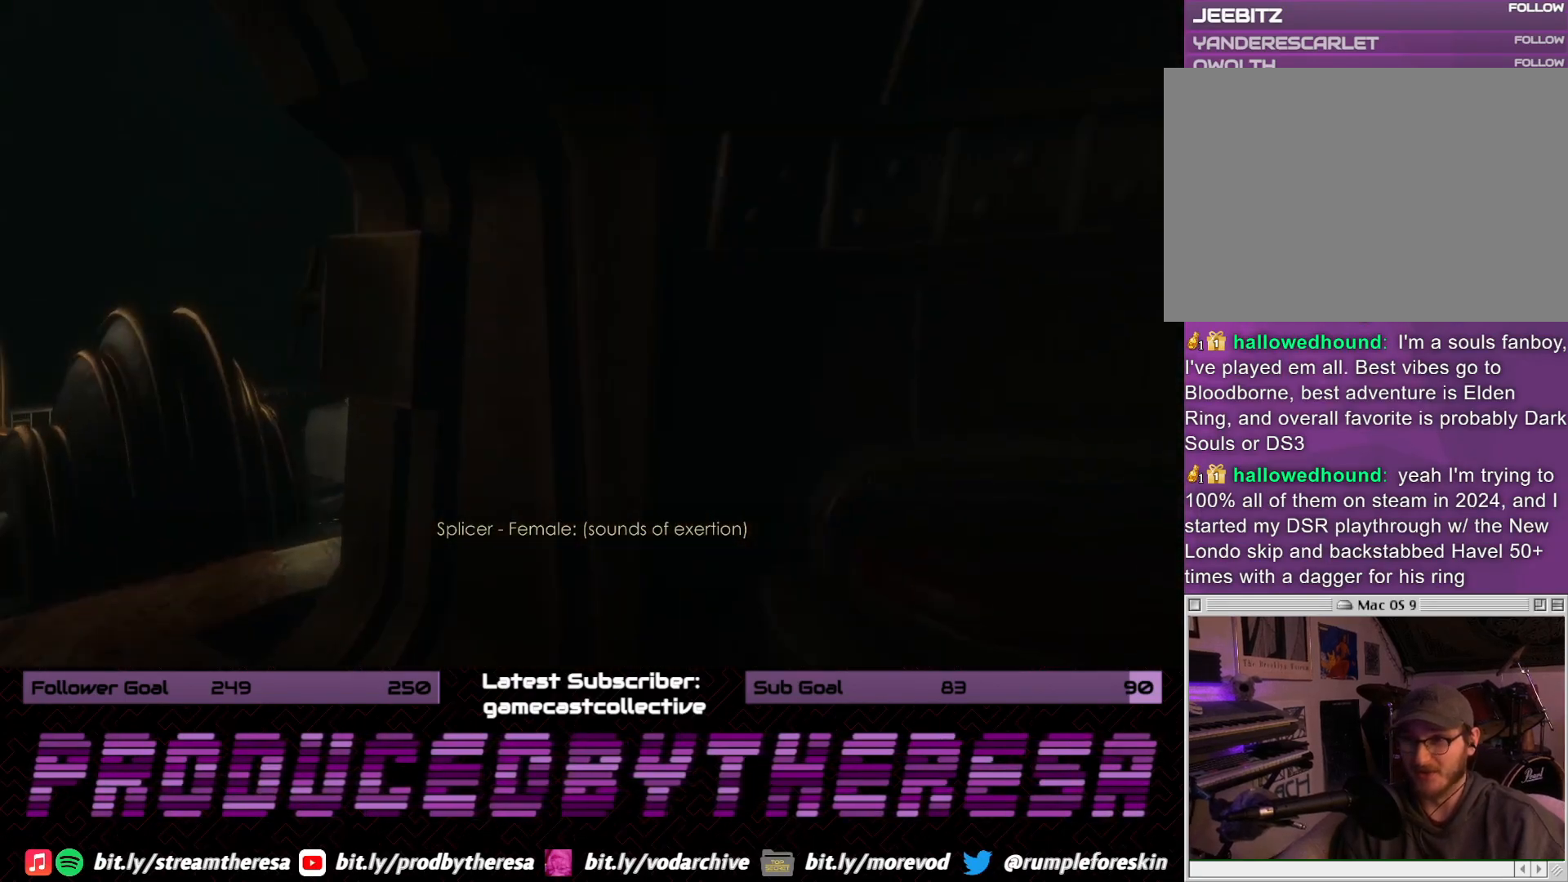
{"dt_ms": 500, "buttons": [], "left_stick": "center", "right_stick": "center", "events": [[133, "right_stick", "left"], [450, "right_stick", "center"]]}
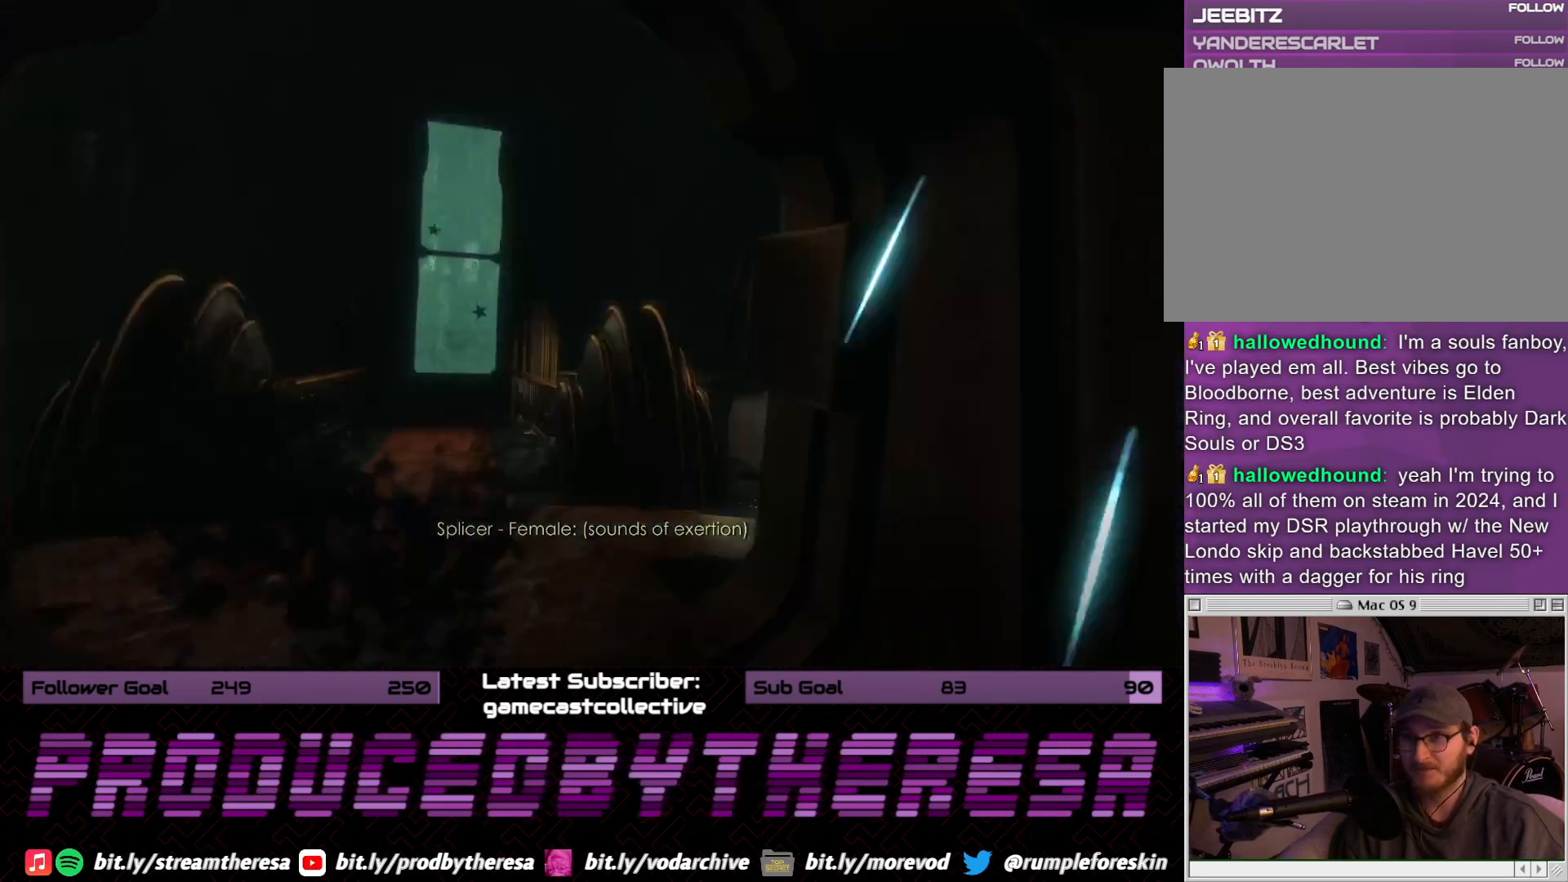
{"dt_ms": 500, "buttons": [], "left_stick": "center", "right_stick": "center", "events": [[167, "right_stick", "left"], [383, "right_stick", "center"]]}
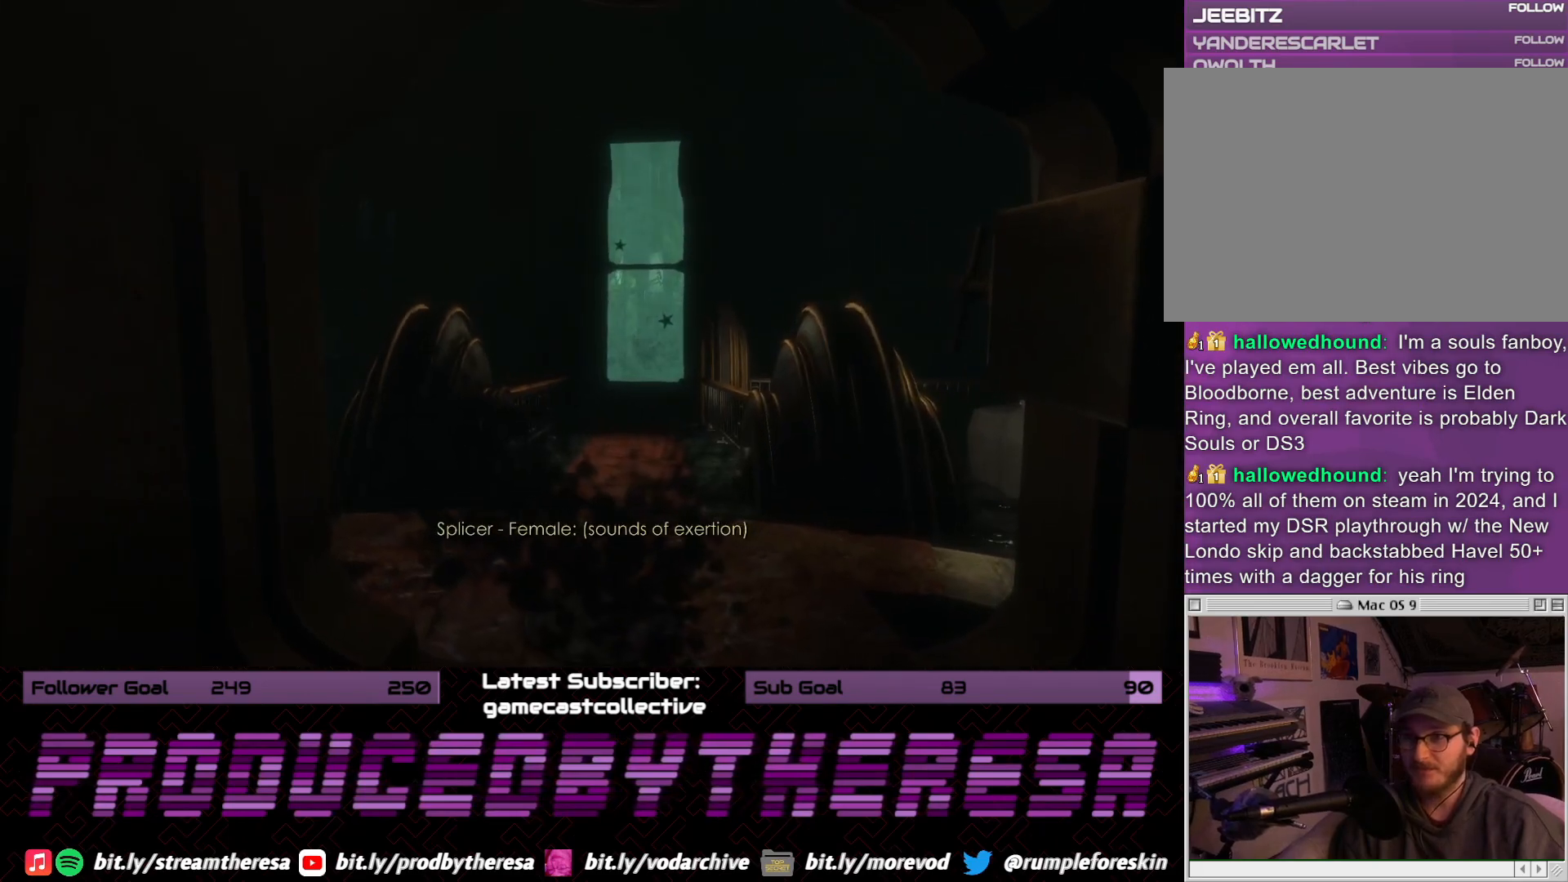
{"dt_ms": 500, "buttons": [], "left_stick": "center", "right_stick": "center", "events": [[183, "right_stick", "down-right"], [283, "right_stick", "center"]]}
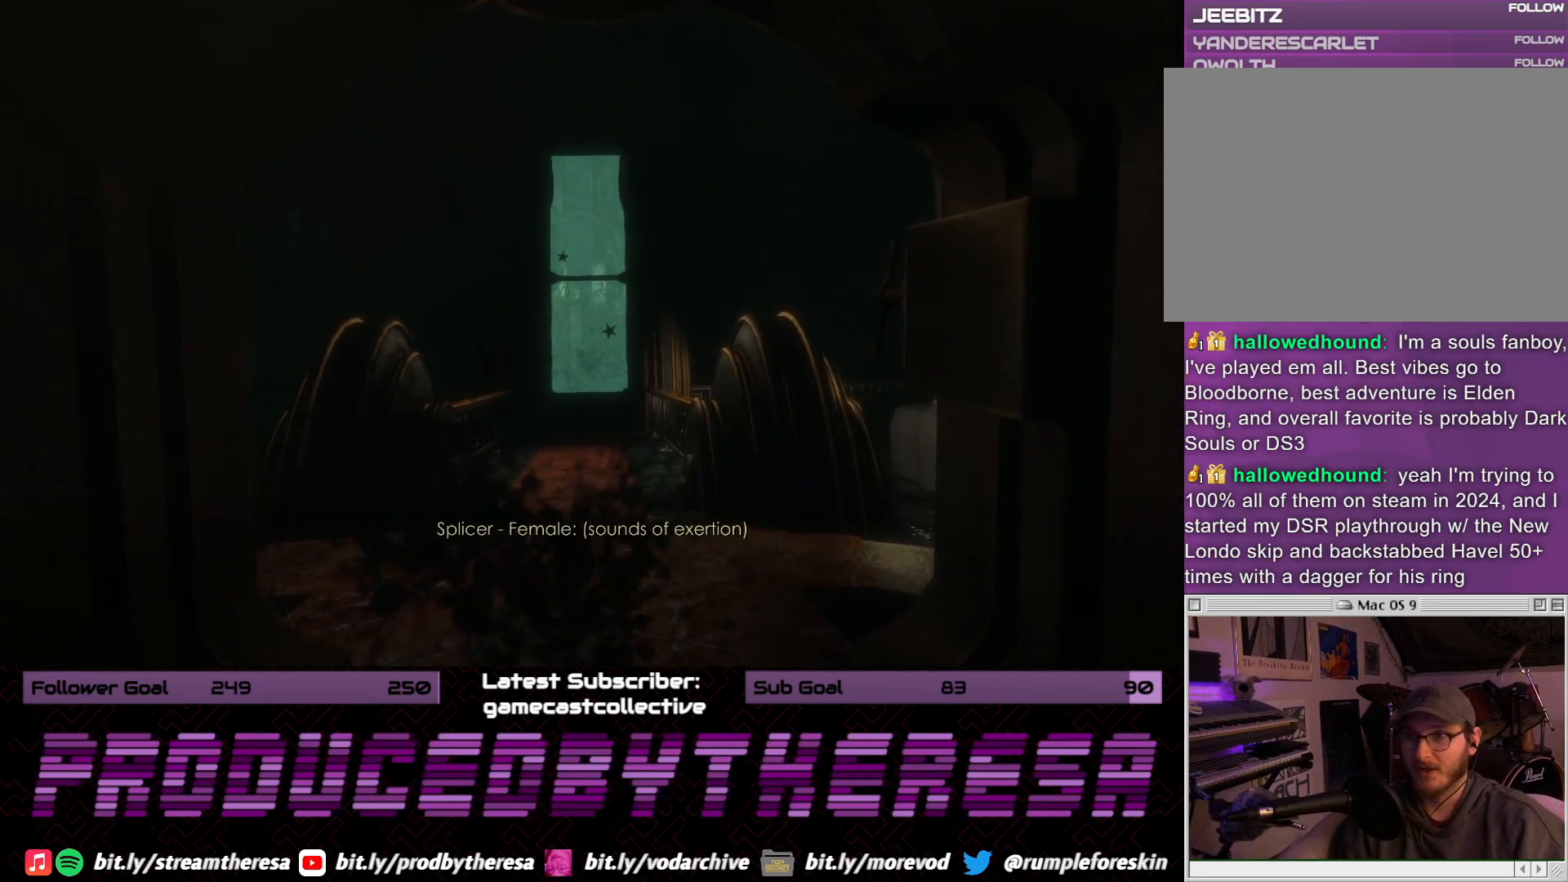
{"dt_ms": 500, "buttons": [], "left_stick": "center", "right_stick": "center", "events": []}
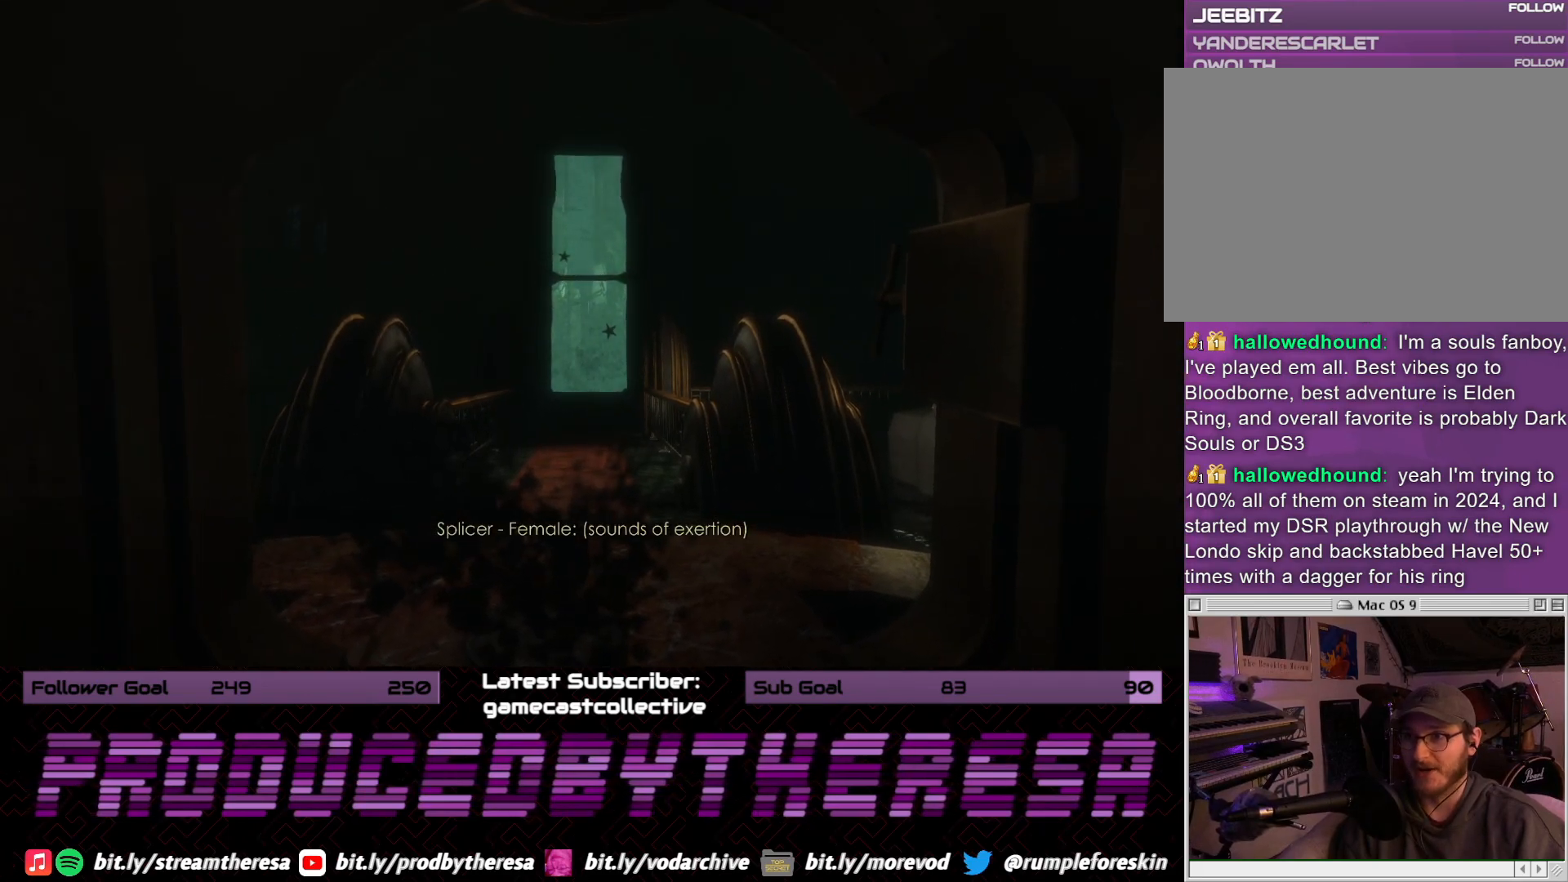
{"dt_ms": 500, "buttons": [], "left_stick": "center", "right_stick": "center", "events": []}
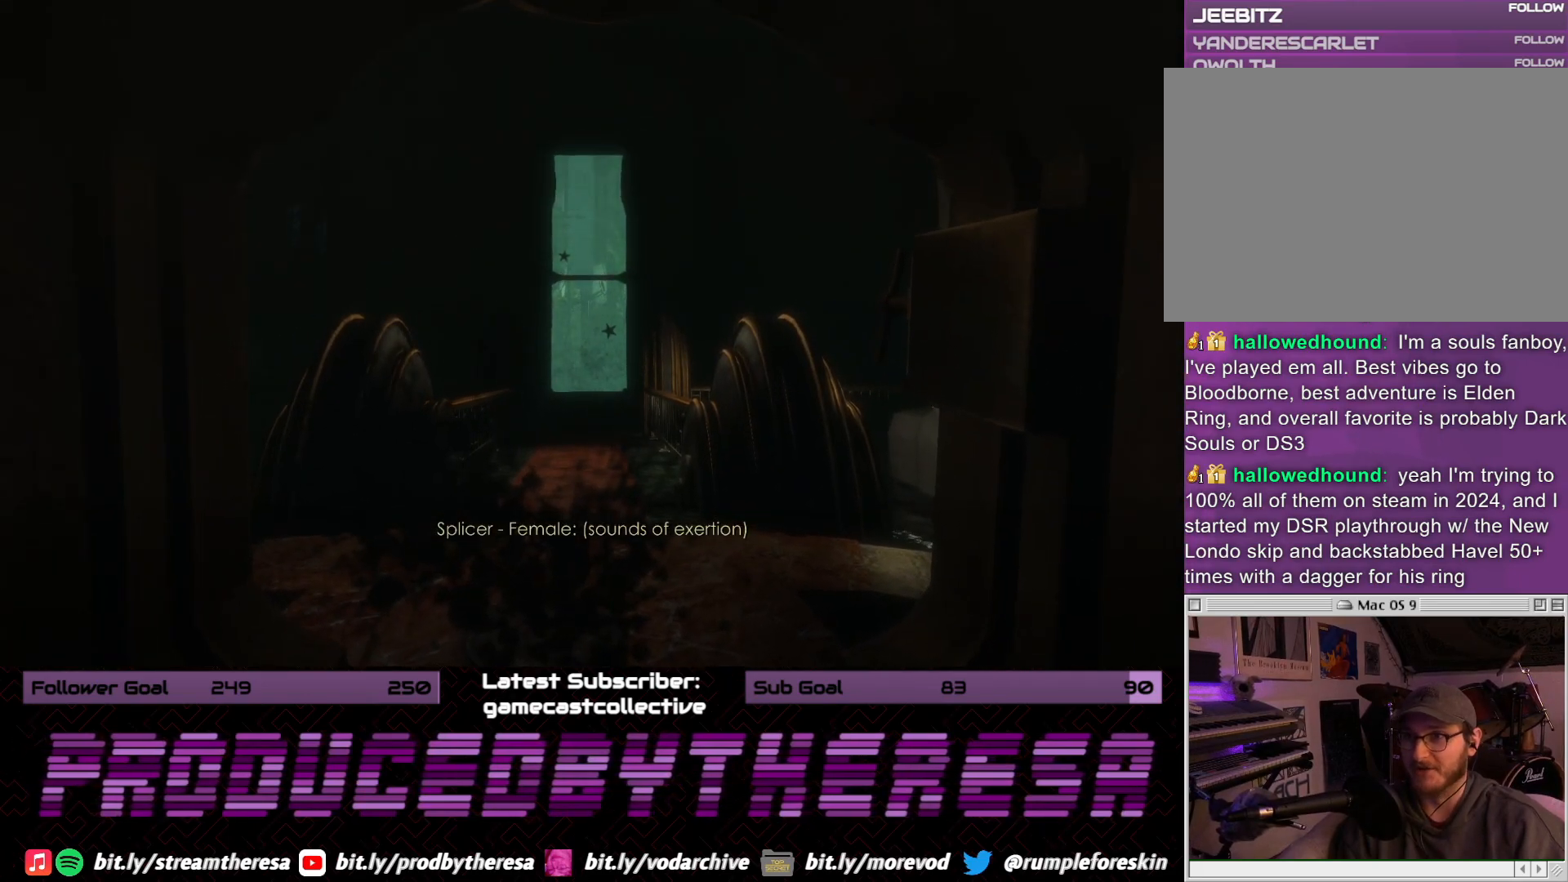
{"dt_ms": 500, "buttons": [], "left_stick": "center", "right_stick": "center", "events": [[33, "right_stick", "up-left"], [167, "right_stick", "center"]]}
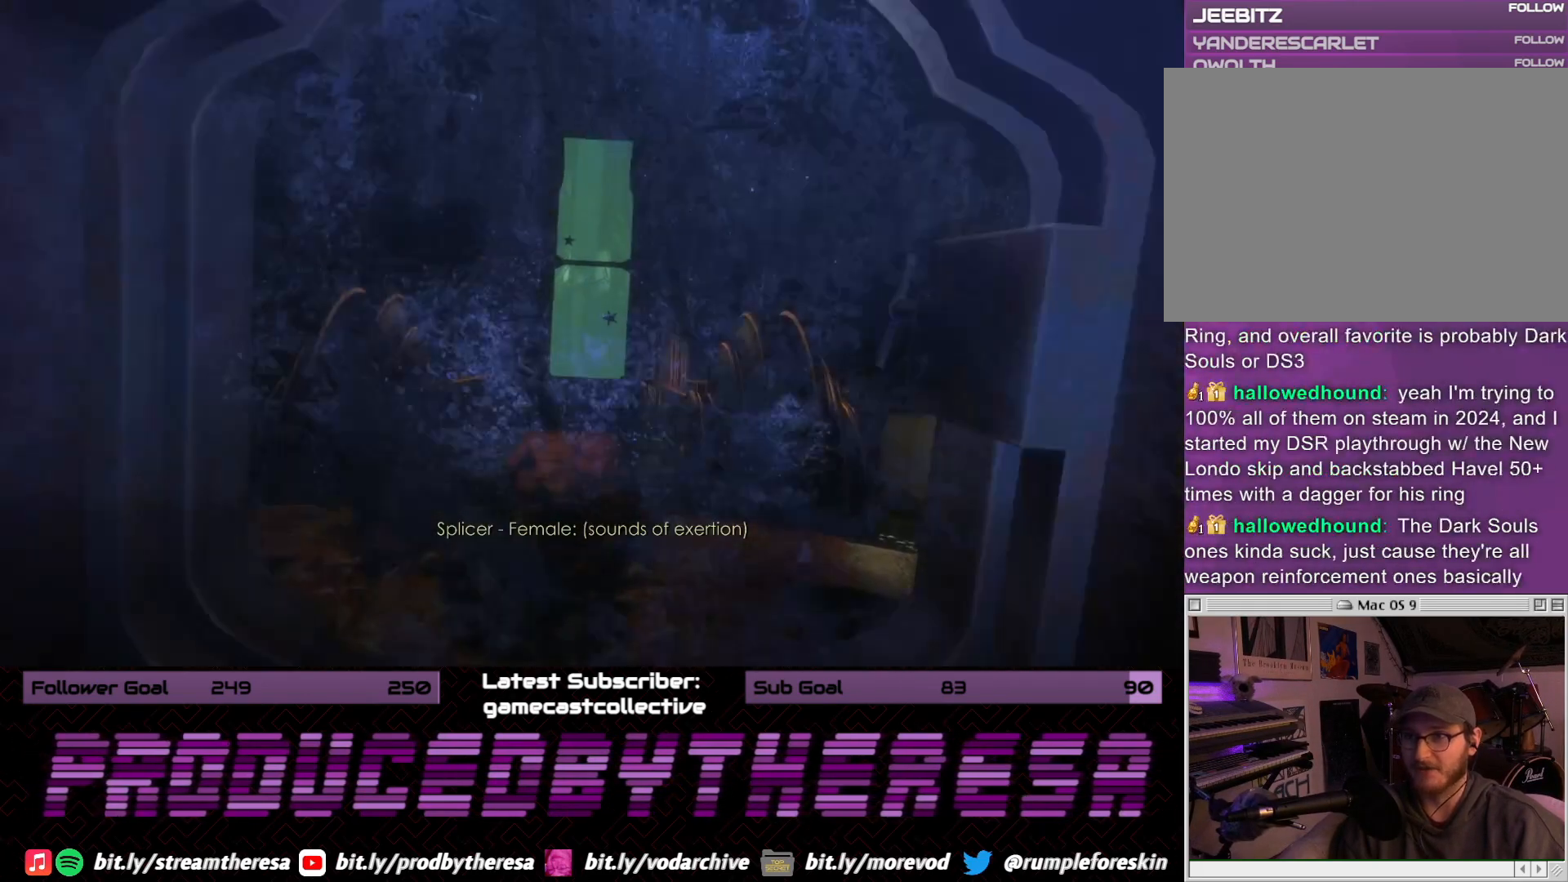
{"dt_ms": 500, "buttons": [], "left_stick": "center", "right_stick": "center", "events": []}
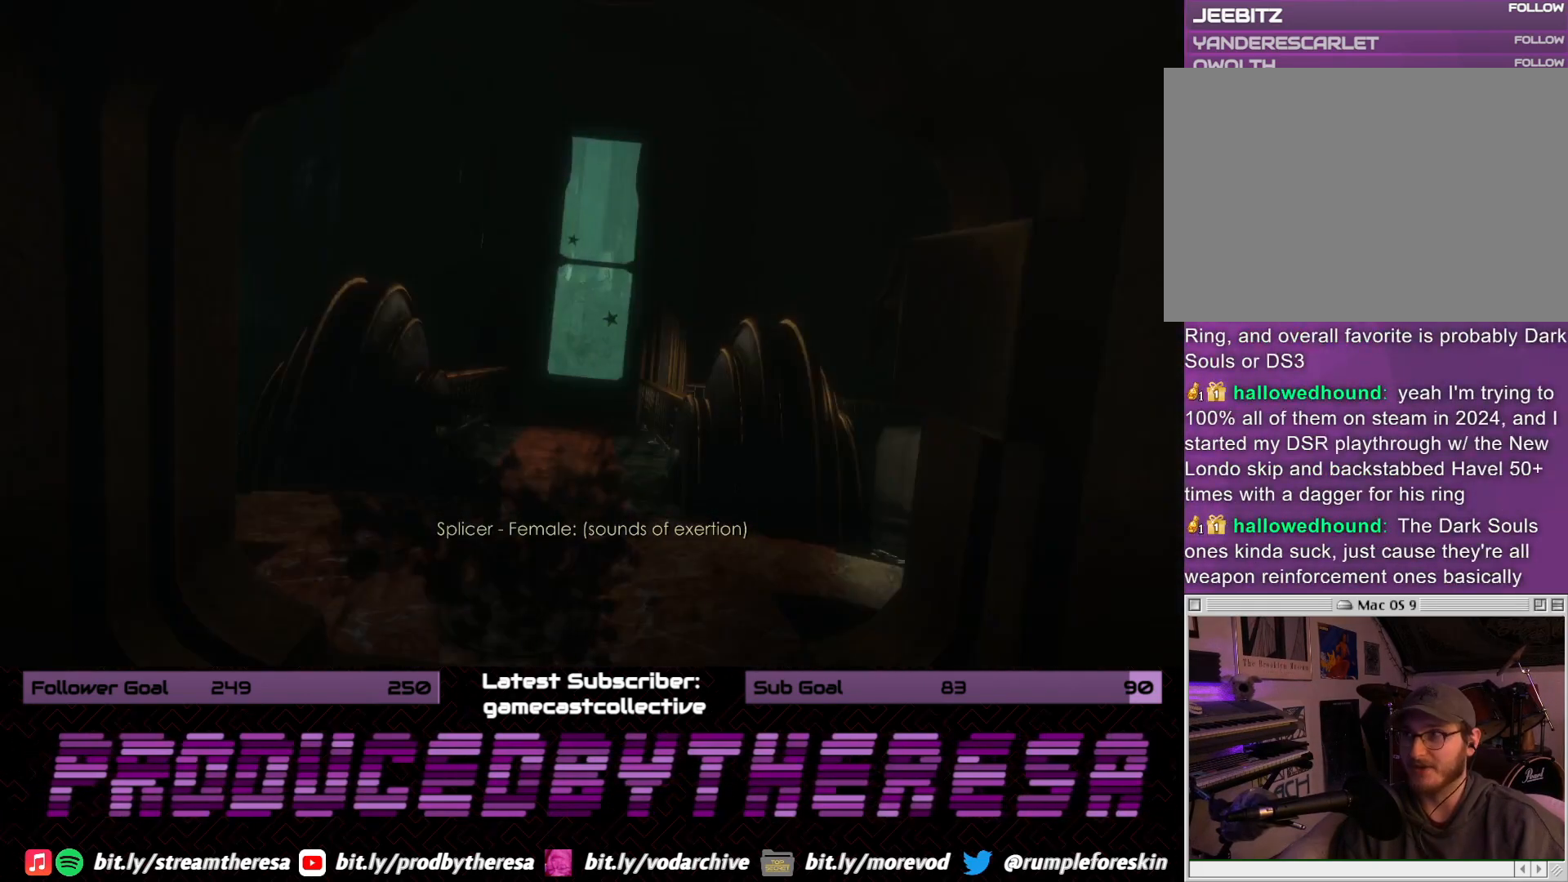
{"dt_ms": 500, "buttons": [], "left_stick": "center", "right_stick": "center", "events": []}
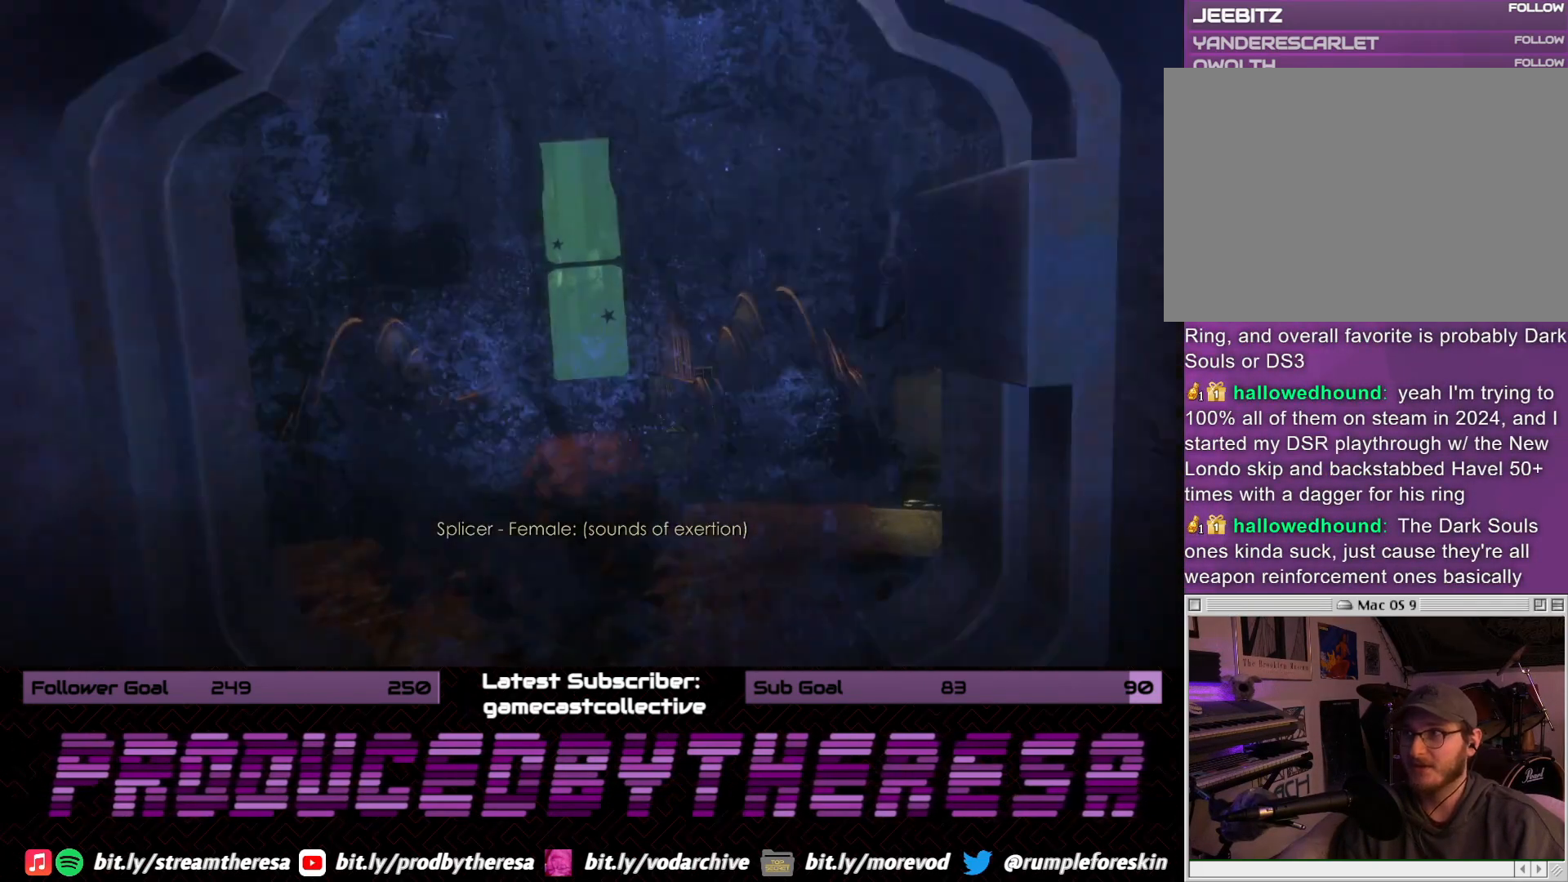
{"dt_ms": 500, "buttons": [], "left_stick": "center", "right_stick": "center", "events": []}
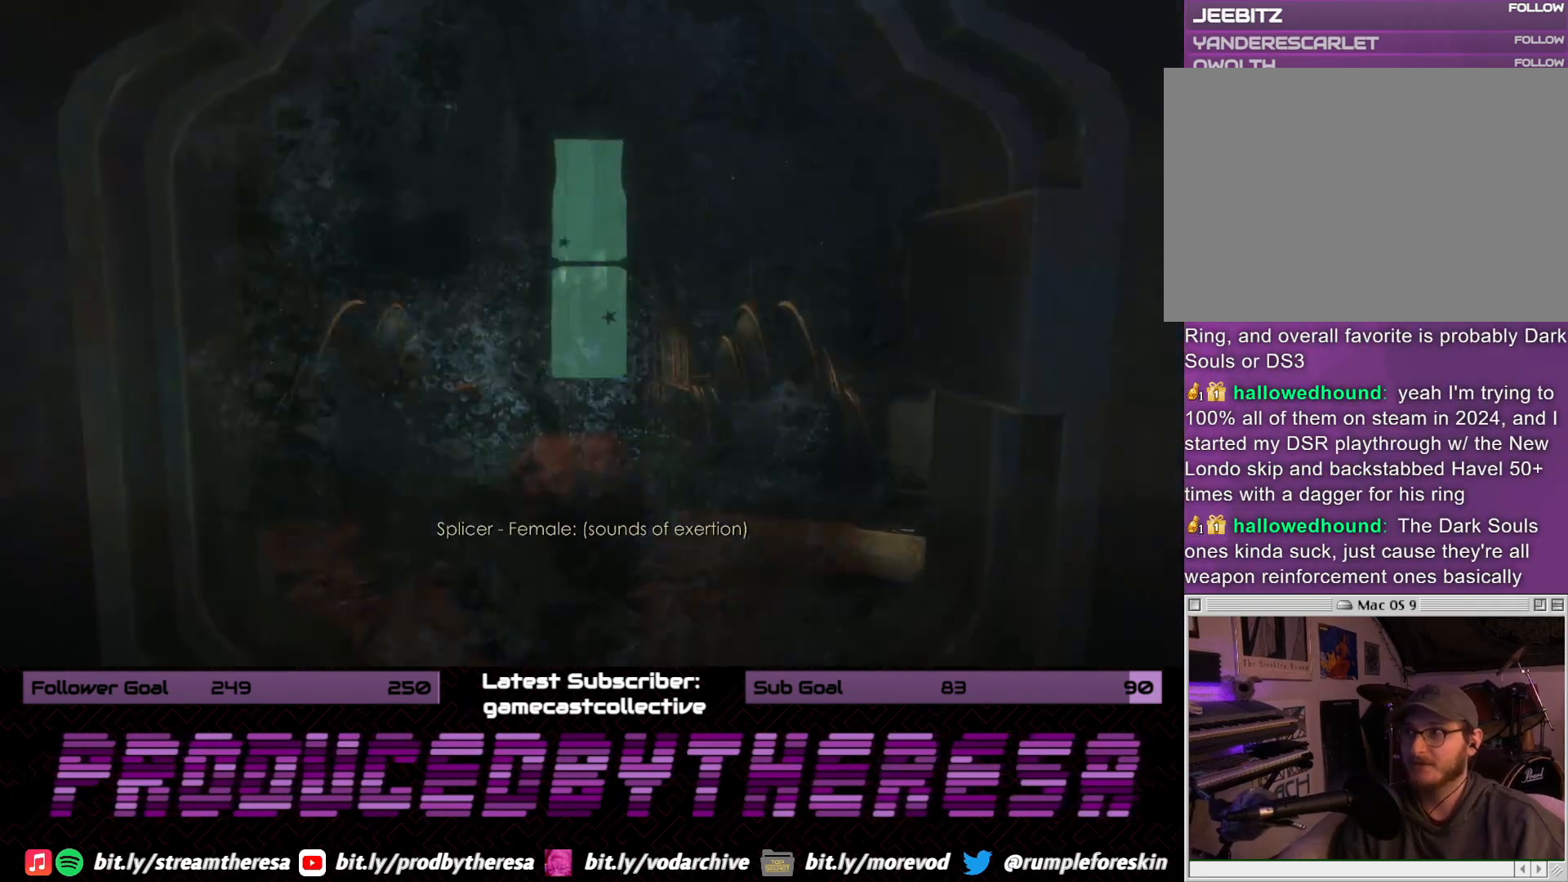
{"dt_ms": 500, "buttons": [], "left_stick": "center", "right_stick": "center", "events": []}
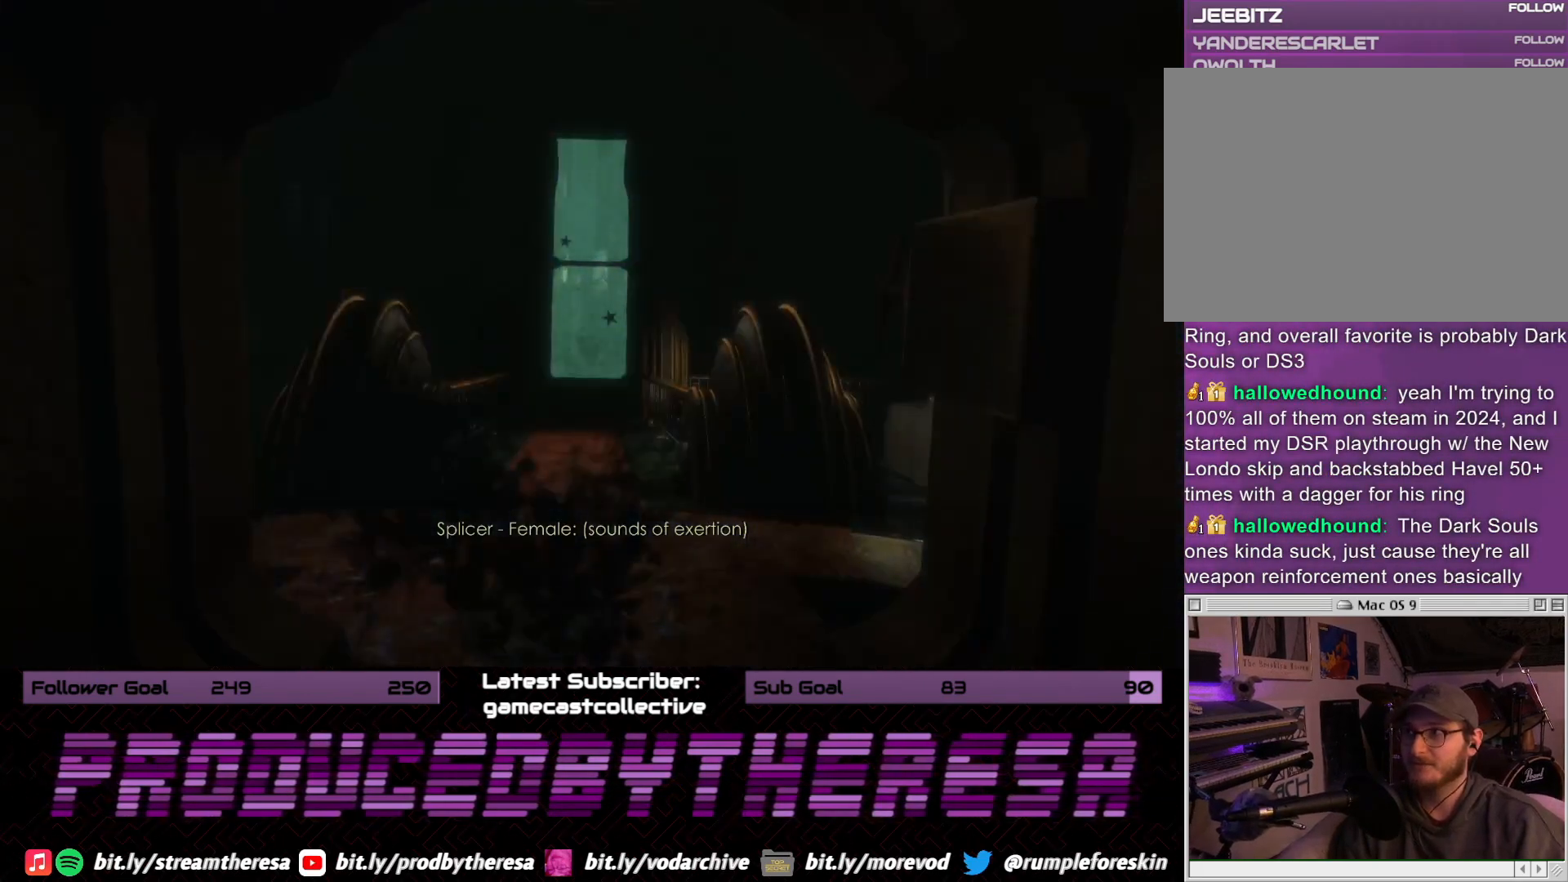
{"dt_ms": 500, "buttons": [], "left_stick": "center", "right_stick": "center", "events": []}
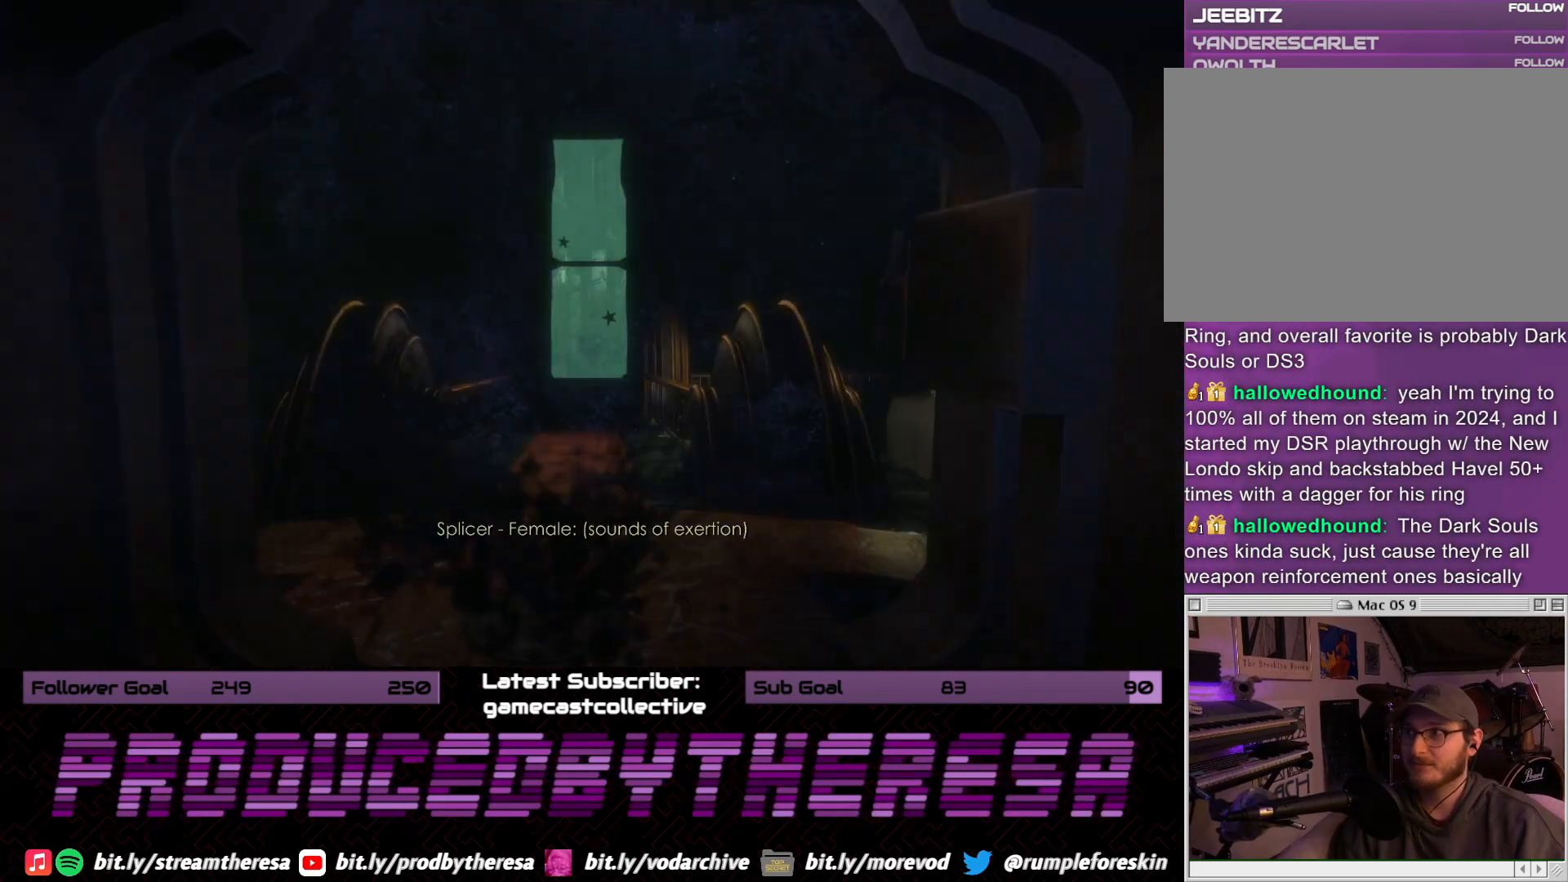
{"dt_ms": 500, "buttons": [], "left_stick": "center", "right_stick": "left", "events": [[350, "right_stick", "left"]]}
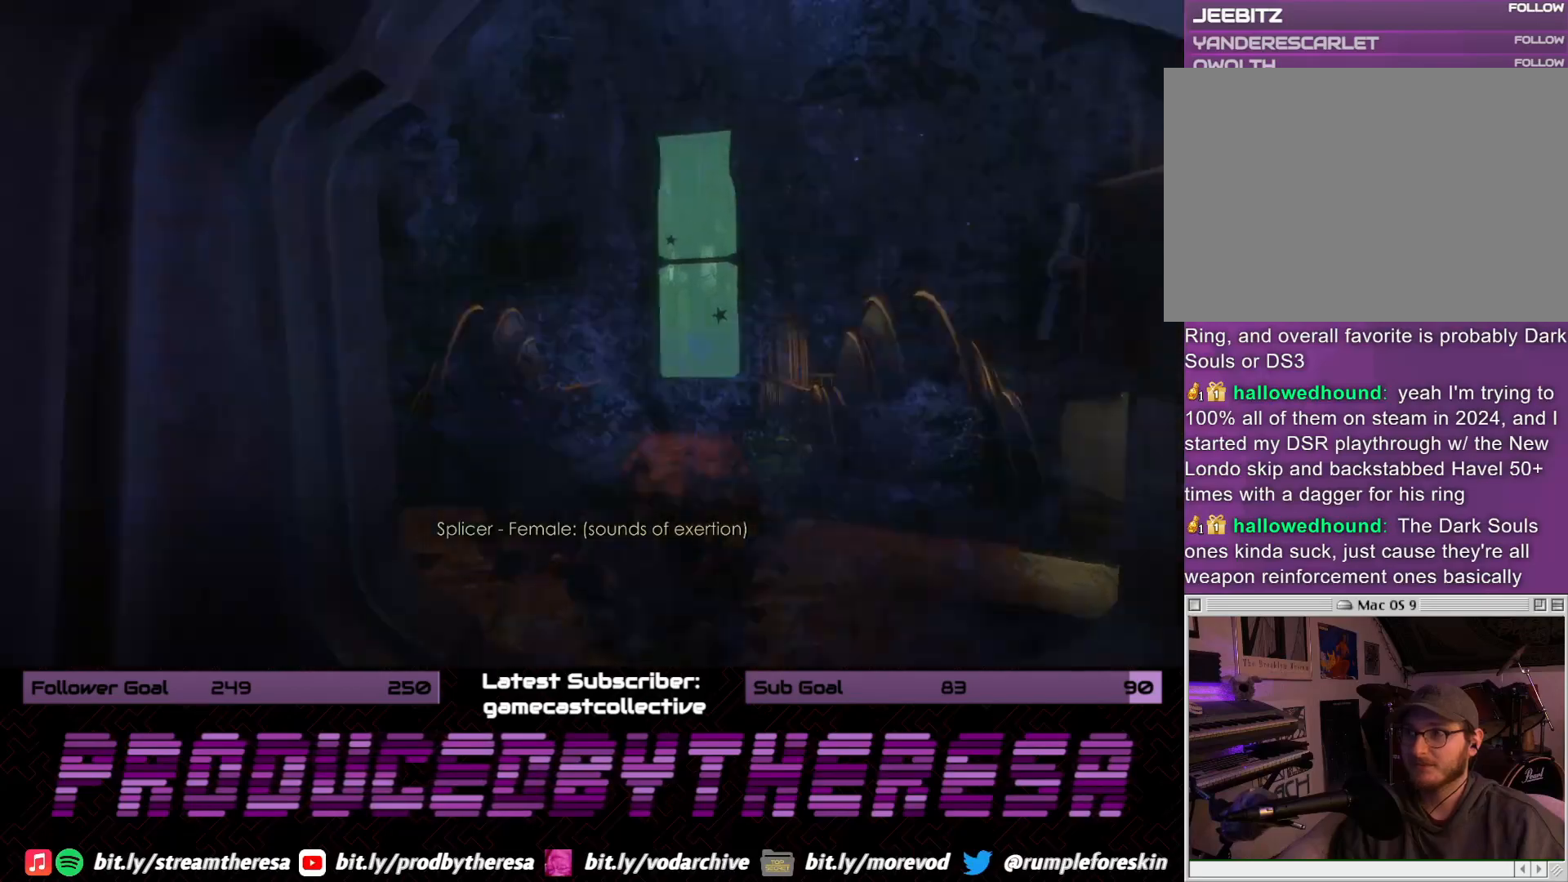
{"dt_ms": 500, "buttons": [], "left_stick": "center", "right_stick": "right", "events": [[83, "right_stick", "center"], [417, "right_stick", "right"]]}
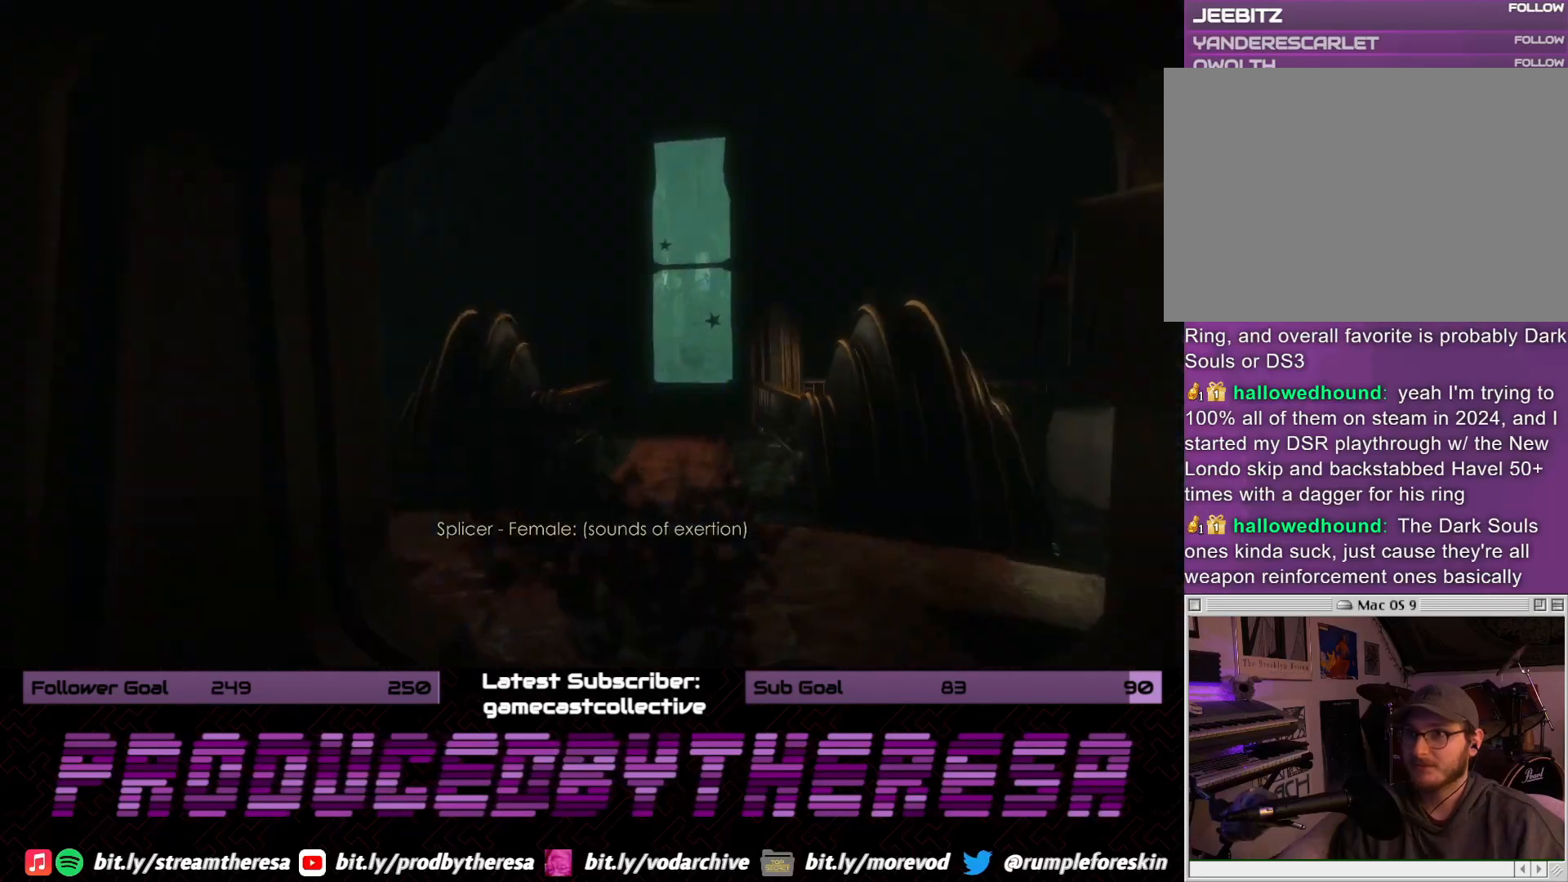
{"dt_ms": 500, "buttons": [], "left_stick": "center", "right_stick": "center", "events": [[83, "right_stick", "center"]]}
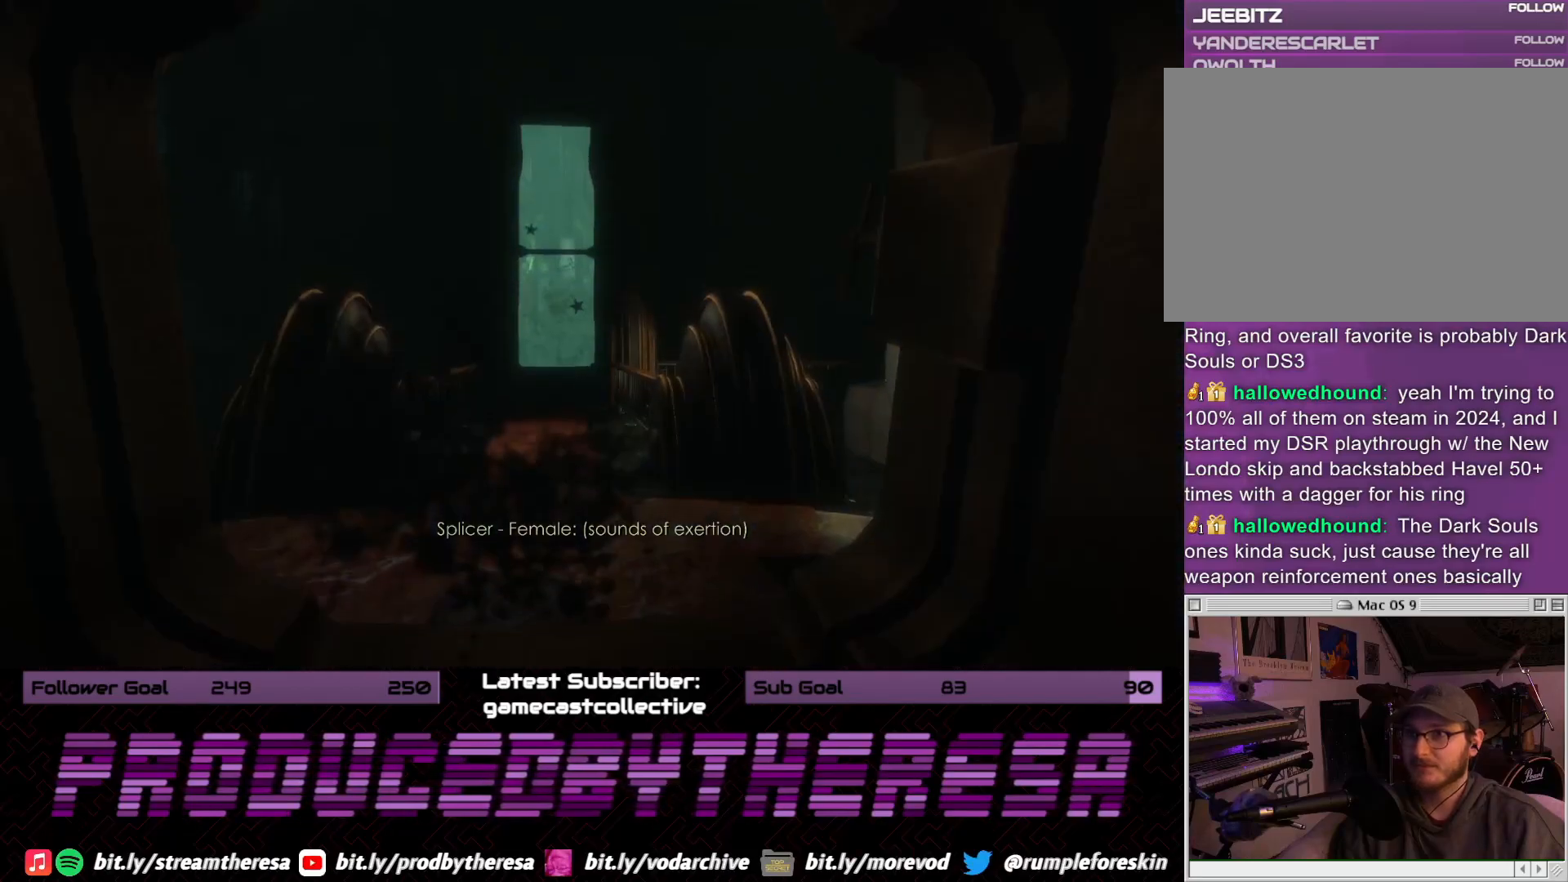
{"dt_ms": 500, "buttons": [], "left_stick": "center", "right_stick": "center", "events": []}
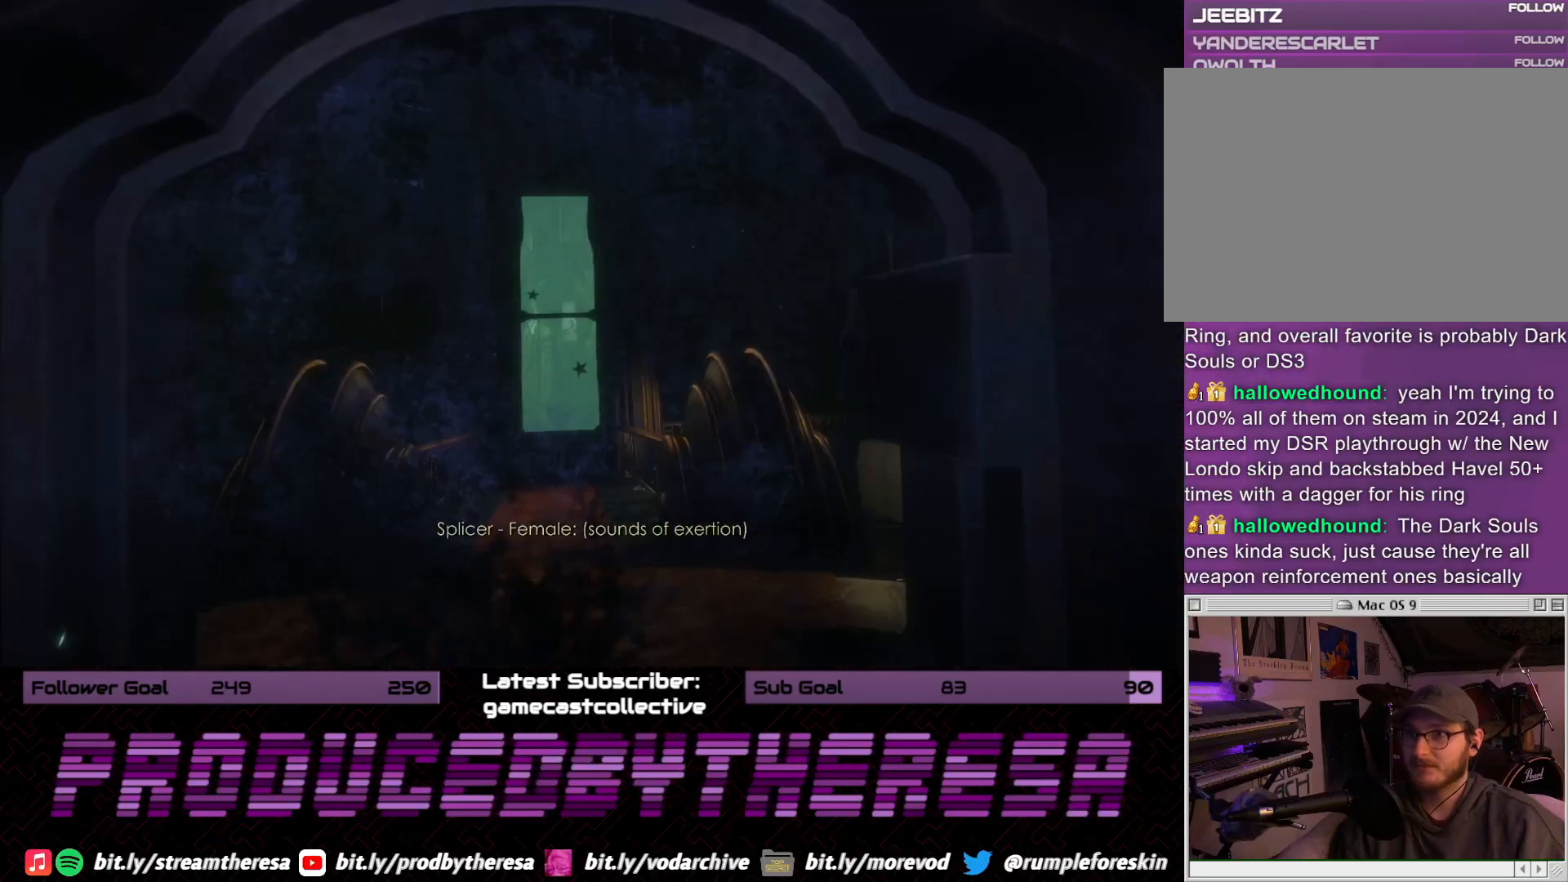
{"dt_ms": 500, "buttons": [], "left_stick": "center", "right_stick": "center", "events": []}
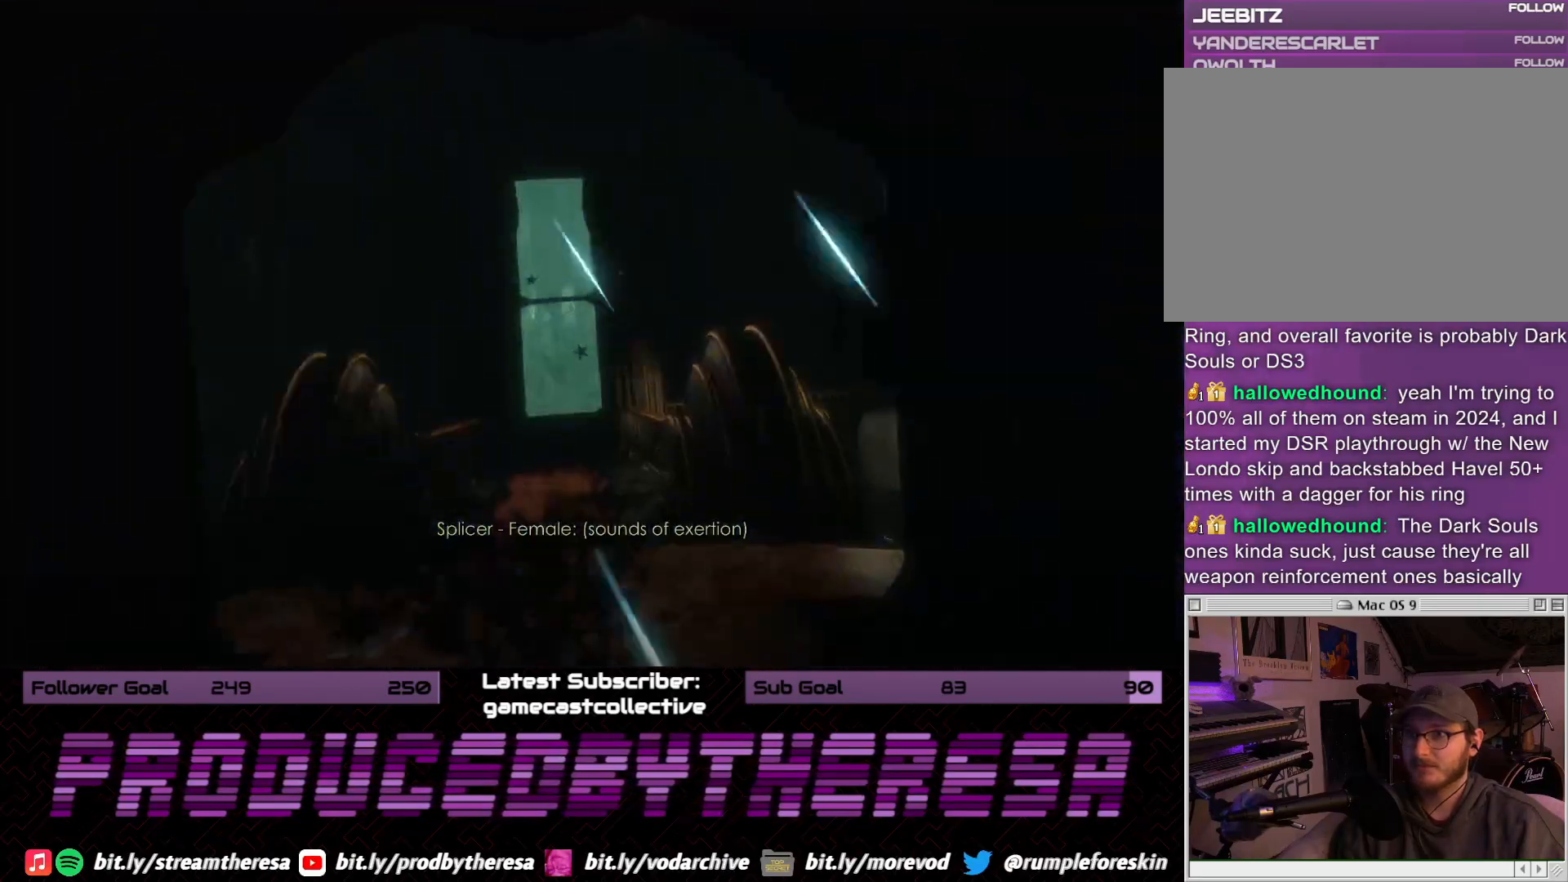
{"dt_ms": 500, "buttons": [], "left_stick": "center", "right_stick": "center", "events": [[17, "right_stick", "right"], [400, "right_stick", "center"]]}
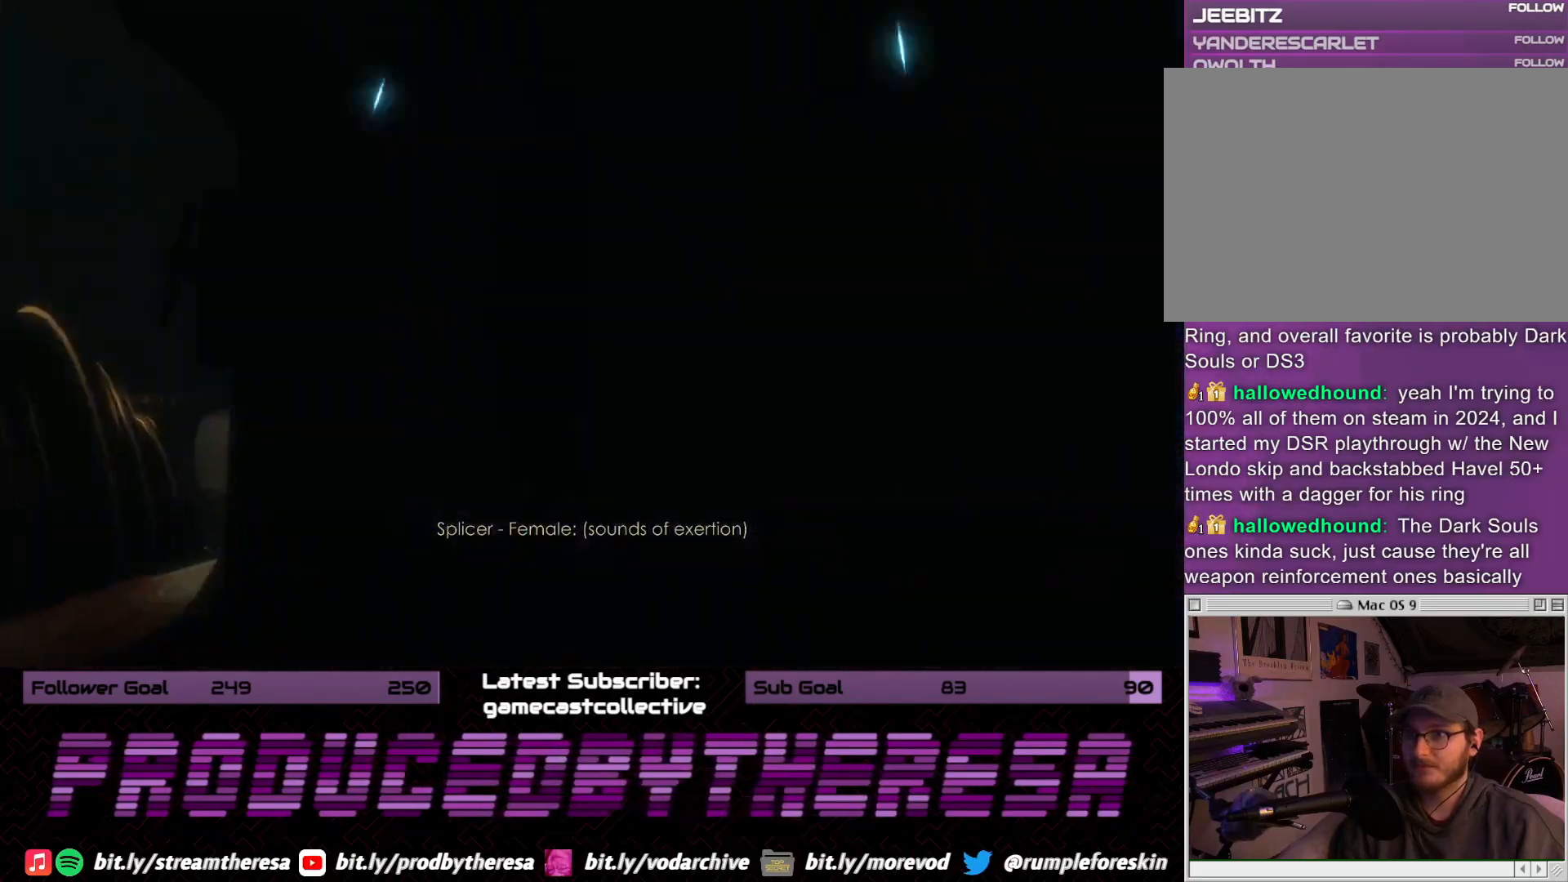
{"dt_ms": 500, "buttons": [], "left_stick": "center", "right_stick": "left", "events": [[233, "right_stick", "left"]]}
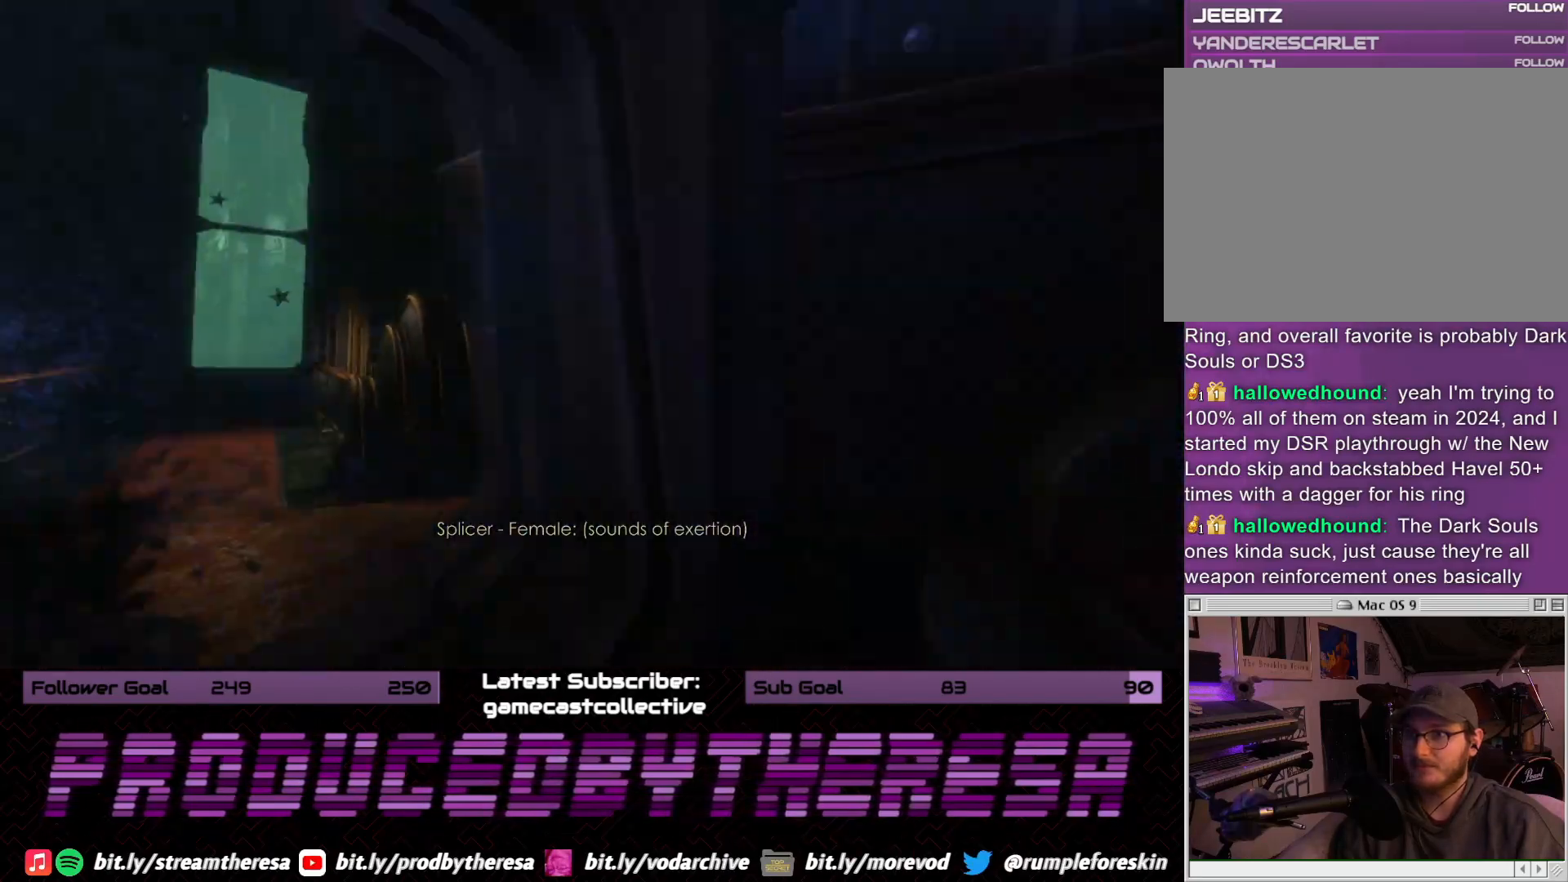
{"dt_ms": 500, "buttons": [], "left_stick": "center", "right_stick": "center", "events": [[100, "right_stick", "center"], [250, "right_stick", "left"], [500, "right_stick", "center"]]}
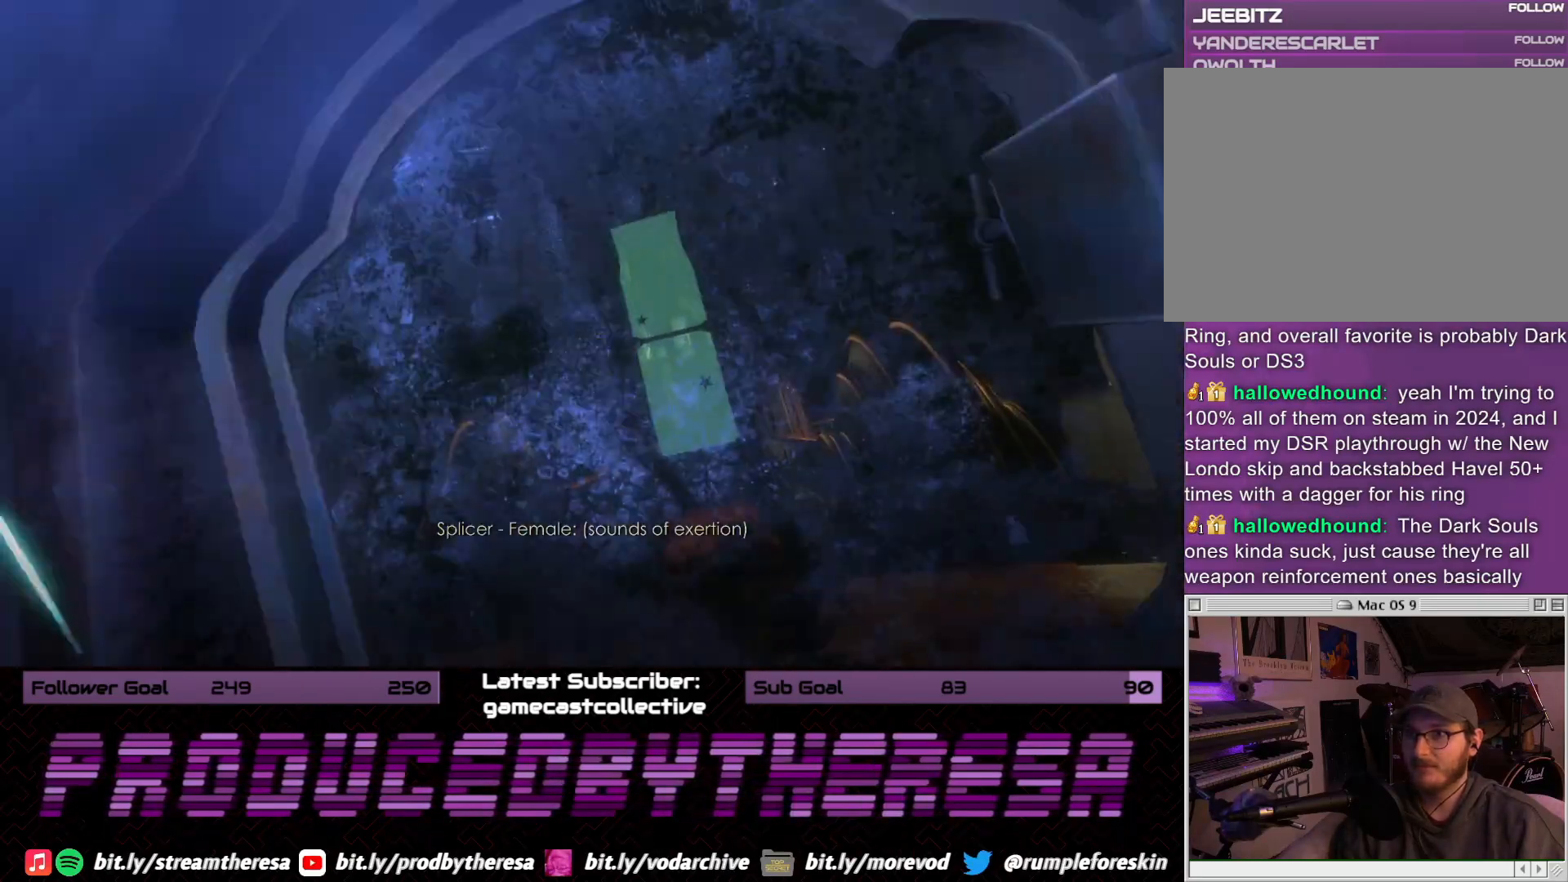
{"dt_ms": 500, "buttons": [], "left_stick": "center", "right_stick": "center", "events": []}
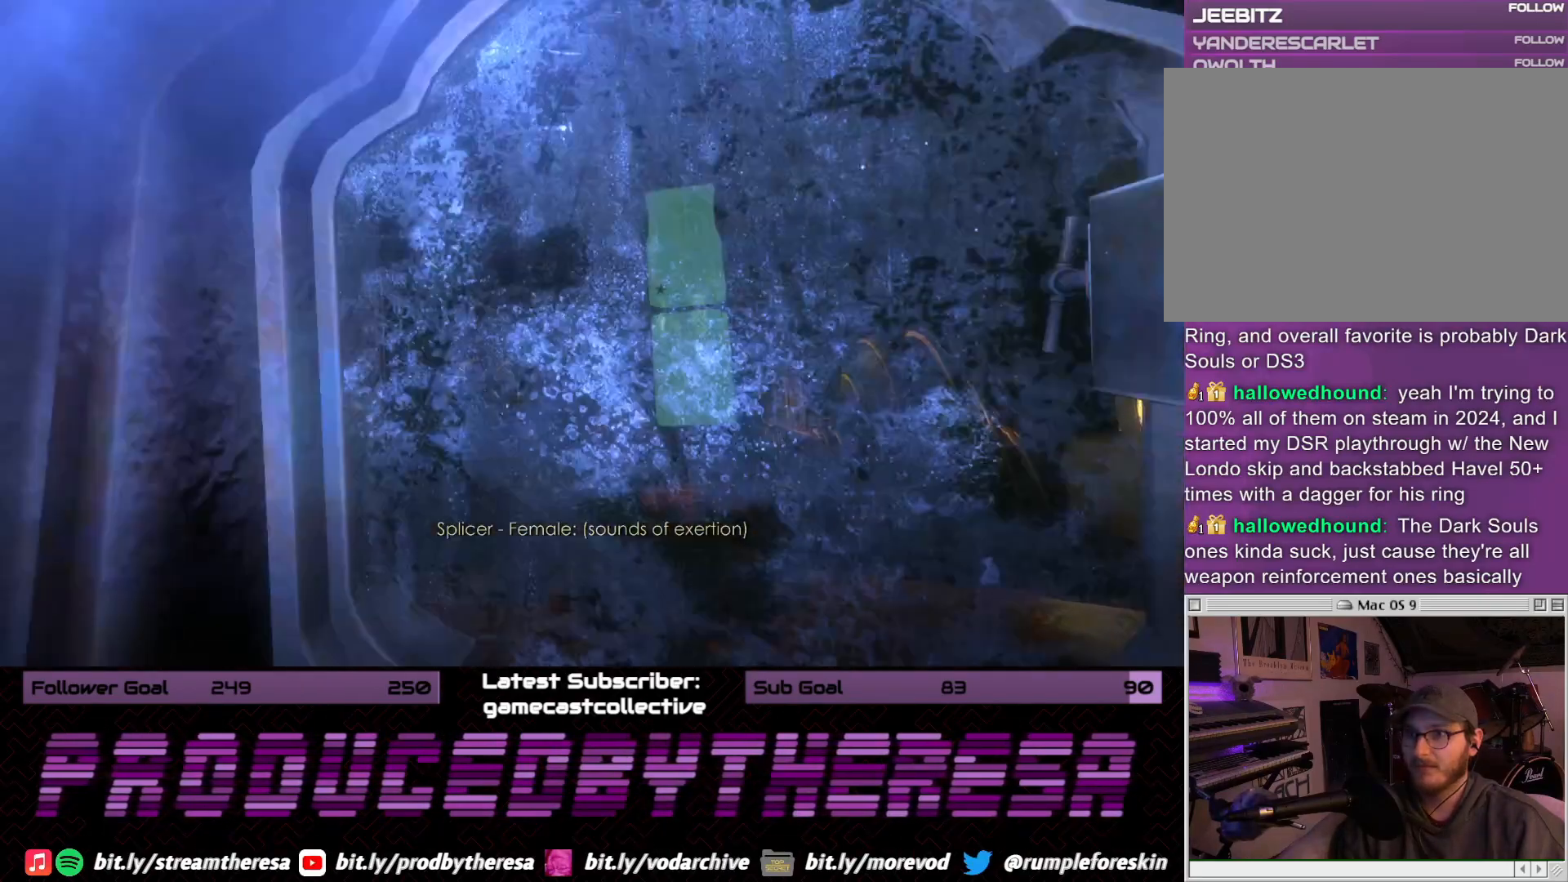
{"dt_ms": 500, "buttons": [], "left_stick": "center", "right_stick": "center", "events": []}
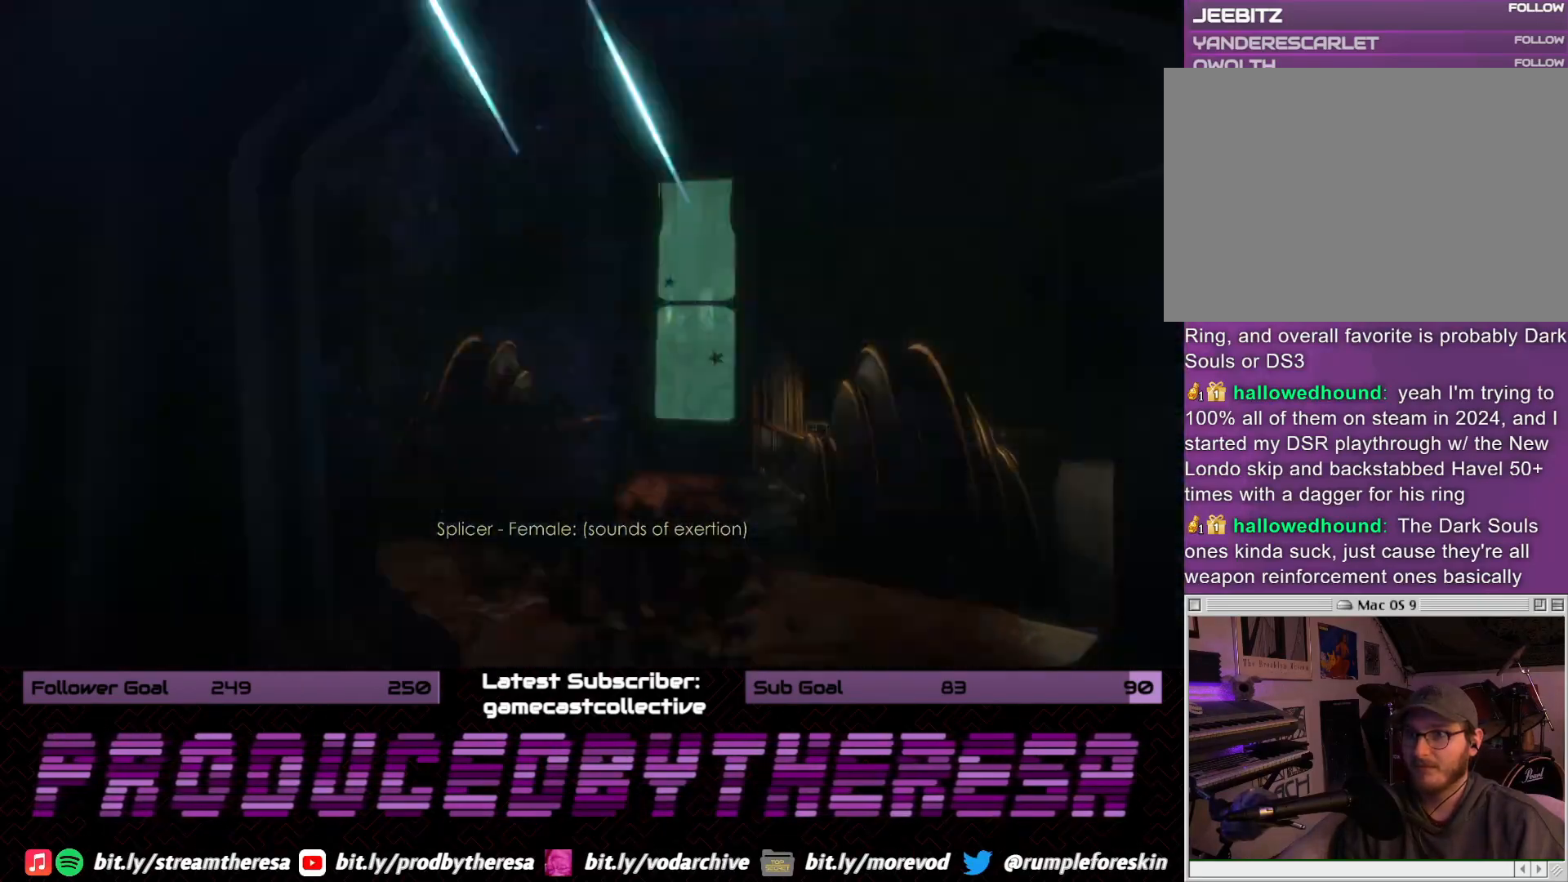
{"dt_ms": 500, "buttons": [], "left_stick": "center", "right_stick": "center", "events": []}
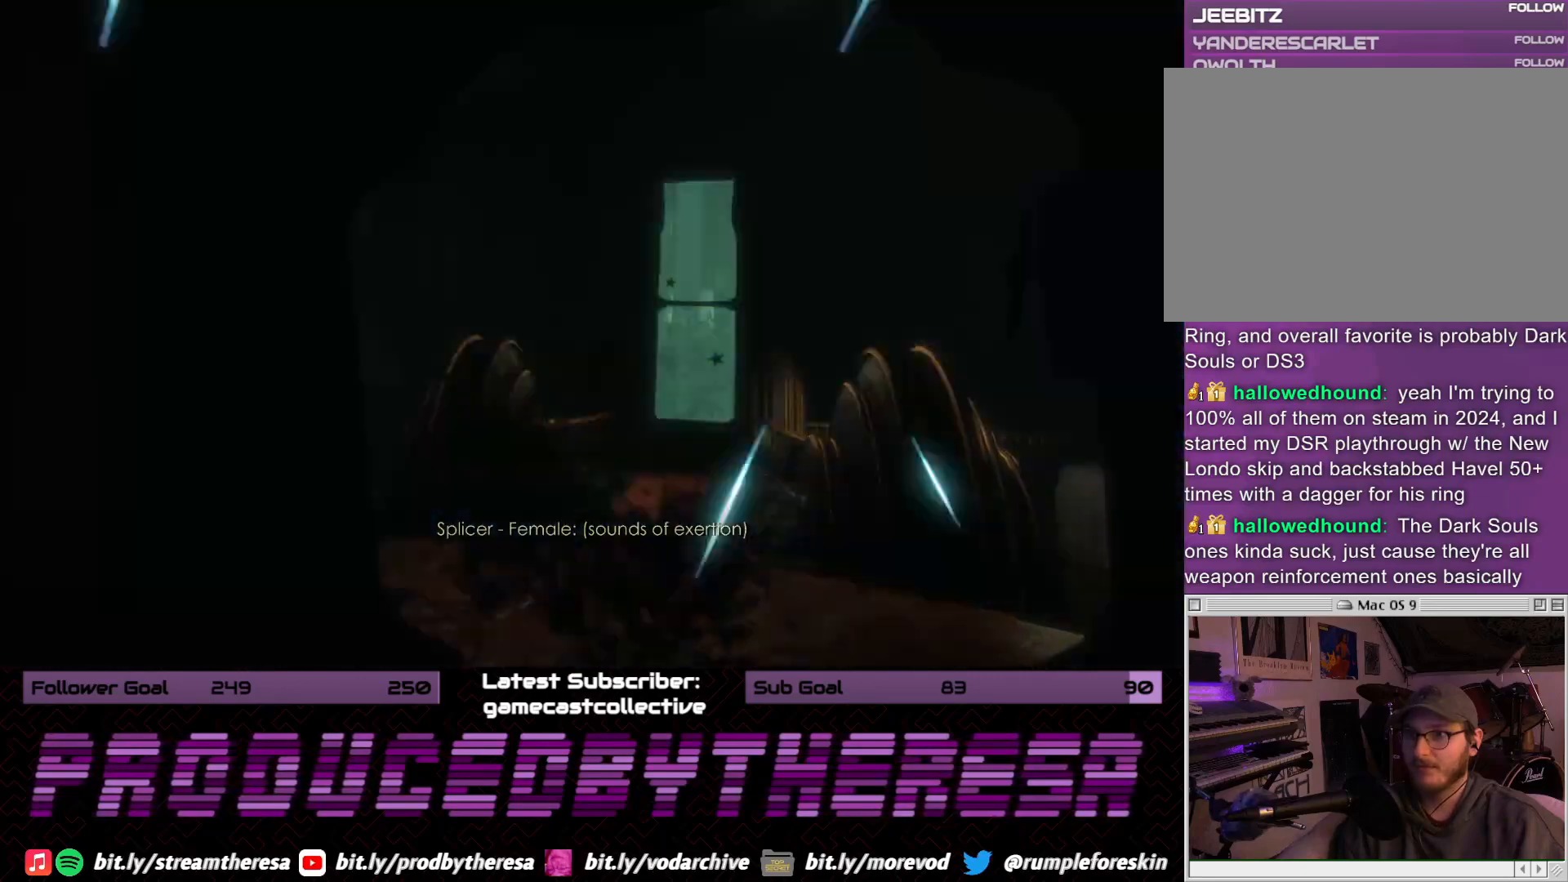
{"dt_ms": 1000, "buttons": [], "left_stick": "center", "right_stick": "center", "events": [[500, "right_stick", "right"], [700, "right_stick", "center"]]}
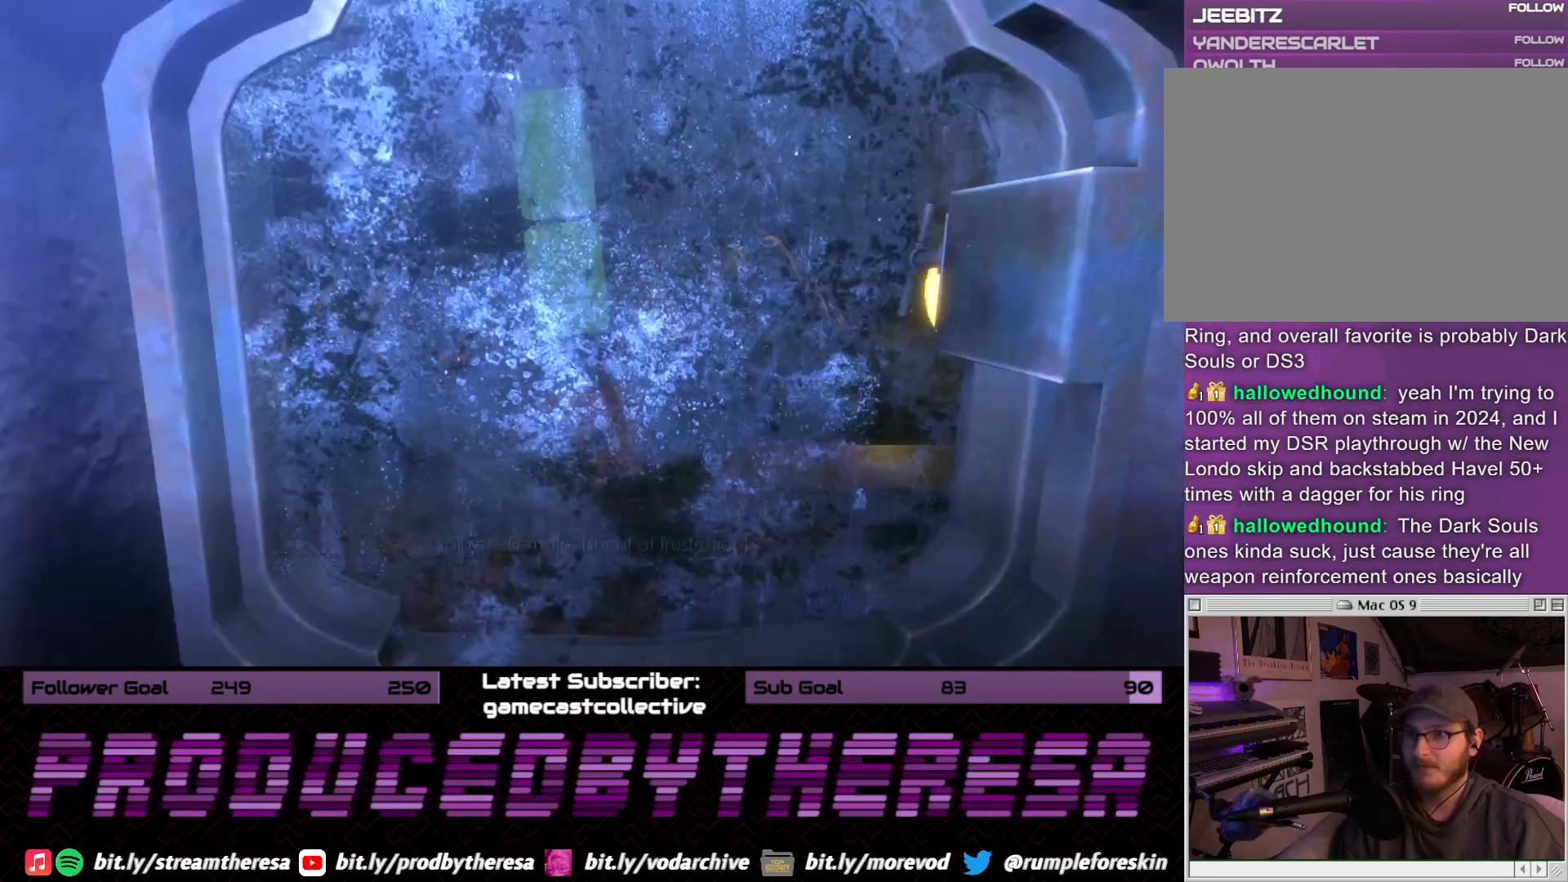
{"dt_ms": 500, "buttons": [], "left_stick": "center", "right_stick": "center", "events": [[50, "right_stick", "right"], [400, "right_stick", "center"]]}
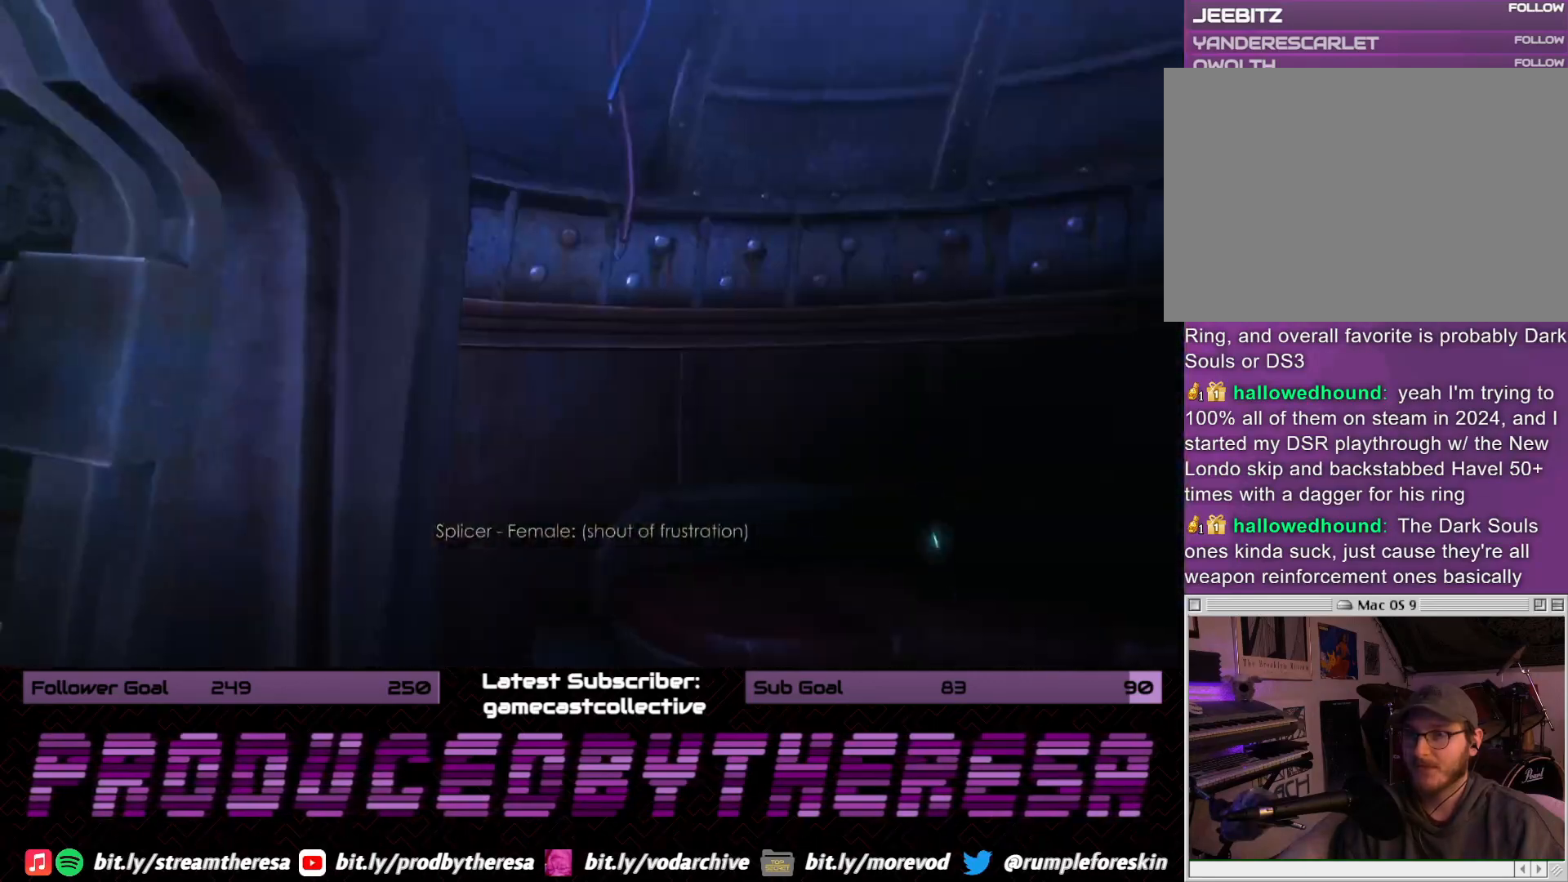
{"dt_ms": 500, "buttons": [], "left_stick": "center", "right_stick": "right", "events": [[283, "right_stick", "right"]]}
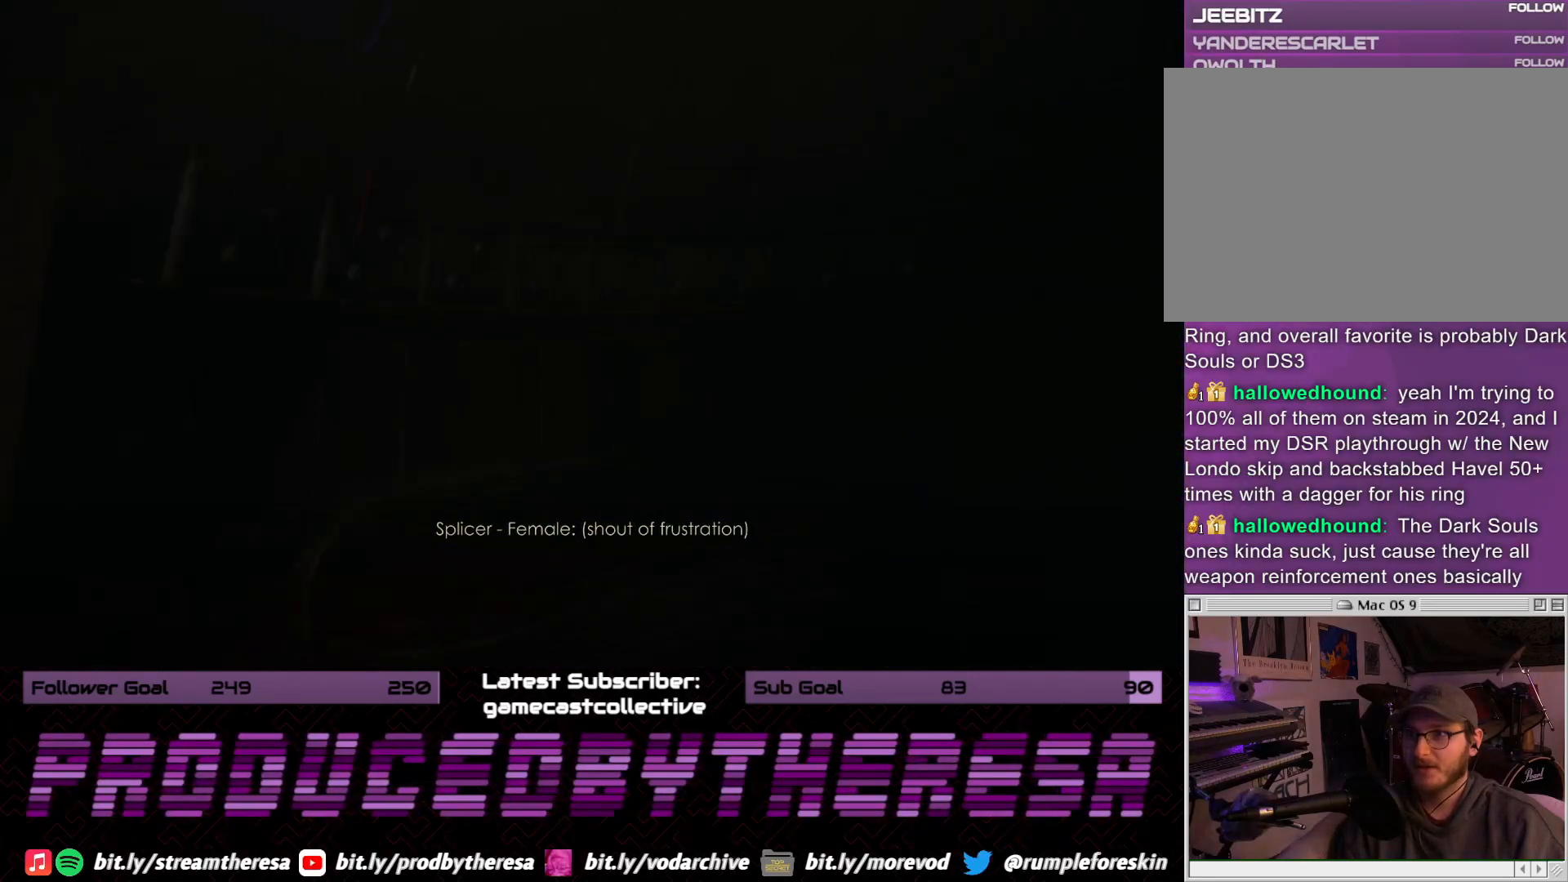
{"dt_ms": 500, "buttons": [], "left_stick": "center", "right_stick": "left", "events": [[167, "right_stick", "center"], [350, "right_stick", "left"]]}
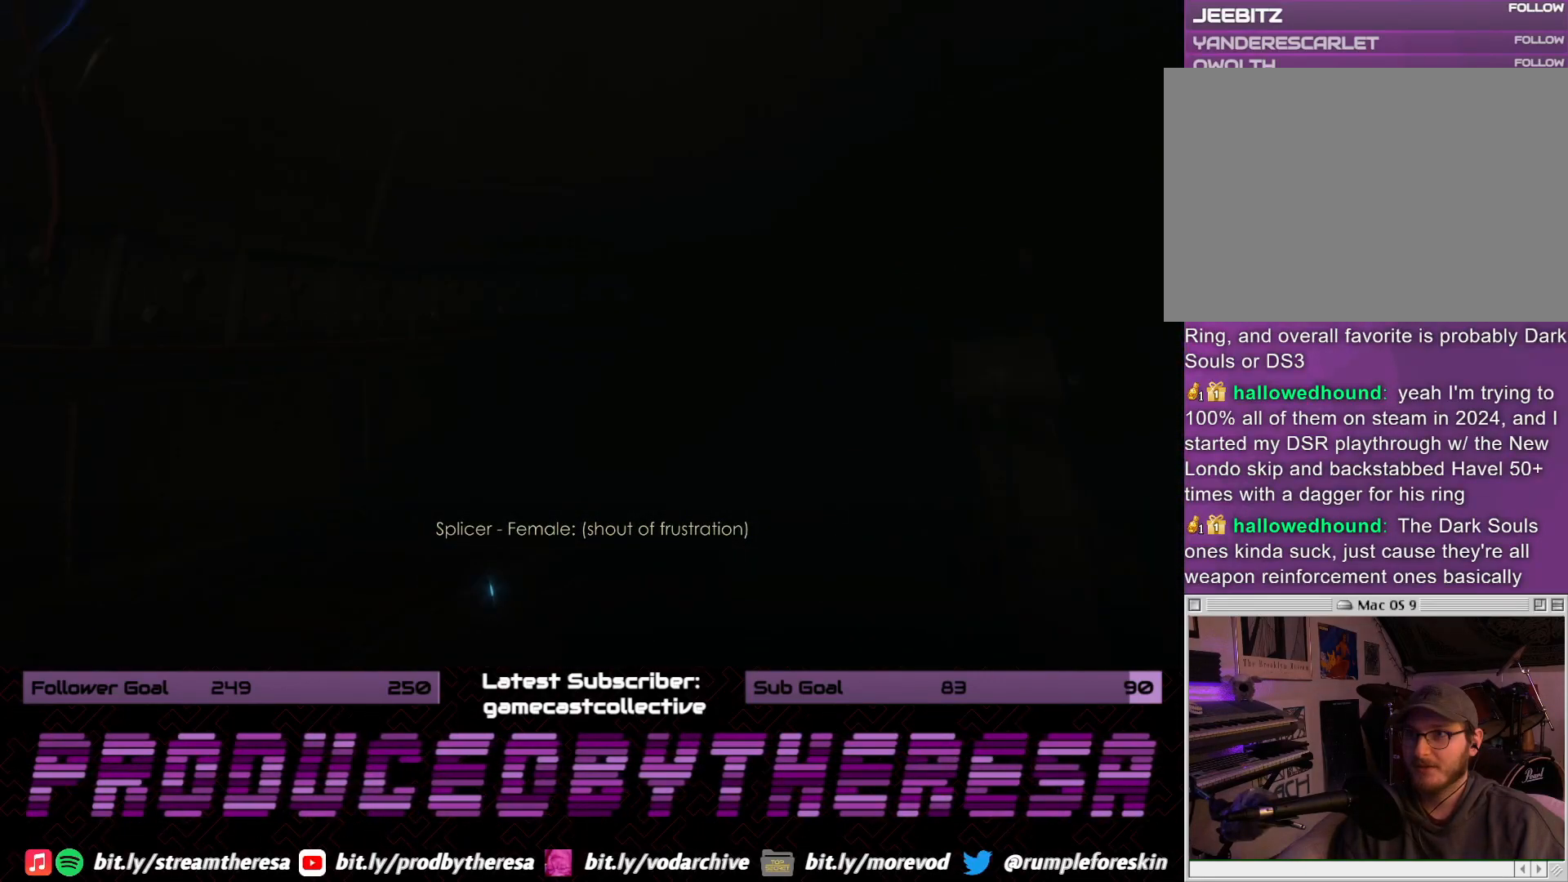
{"dt_ms": 500, "buttons": [], "left_stick": "center", "right_stick": "left", "events": []}